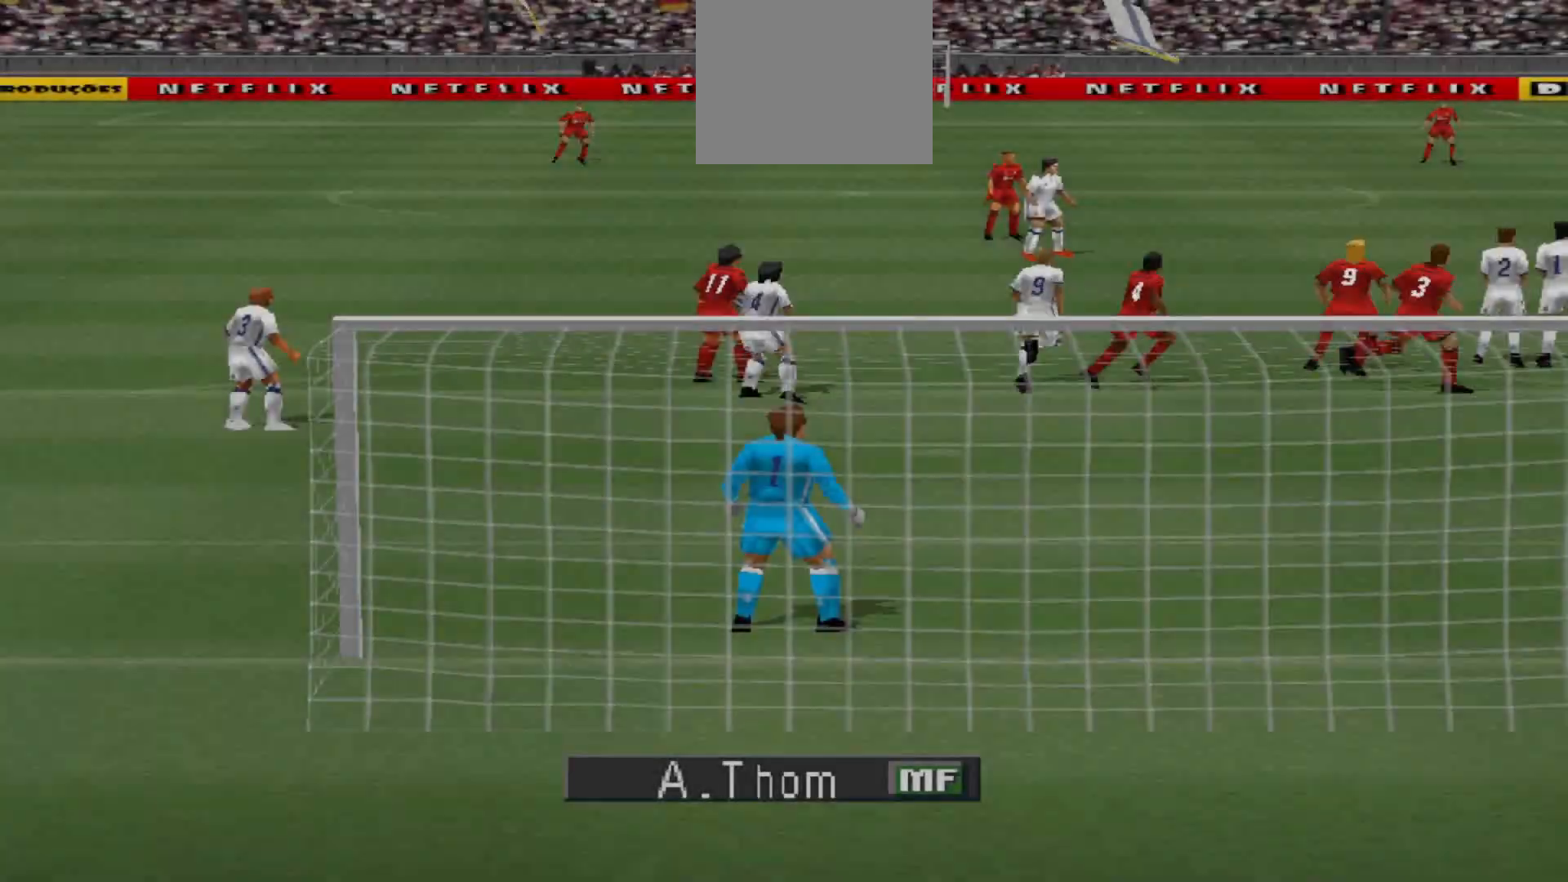
Gameplay with a controller (PlayStation layout); each line is a JSON object with the inputs held at the frame after it. "events" lists button and stick changes between this image and that frame as [ms after this image, input, new state], when the widget could be followed in between. Not read: left_stick right_stick.
{"buttons": [], "events": []}
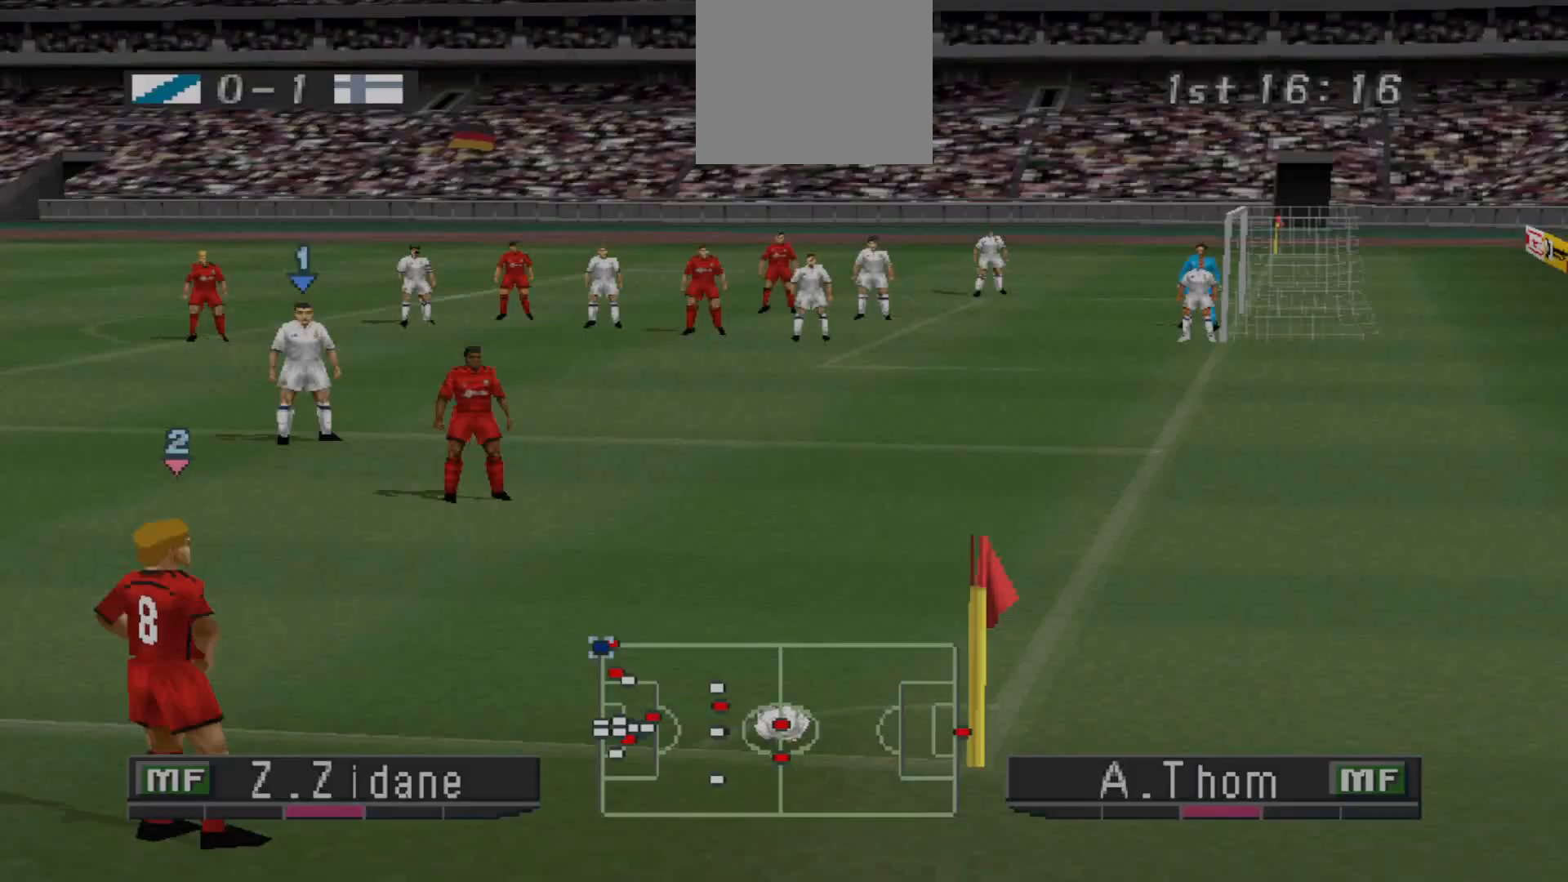
{"buttons": [], "events": []}
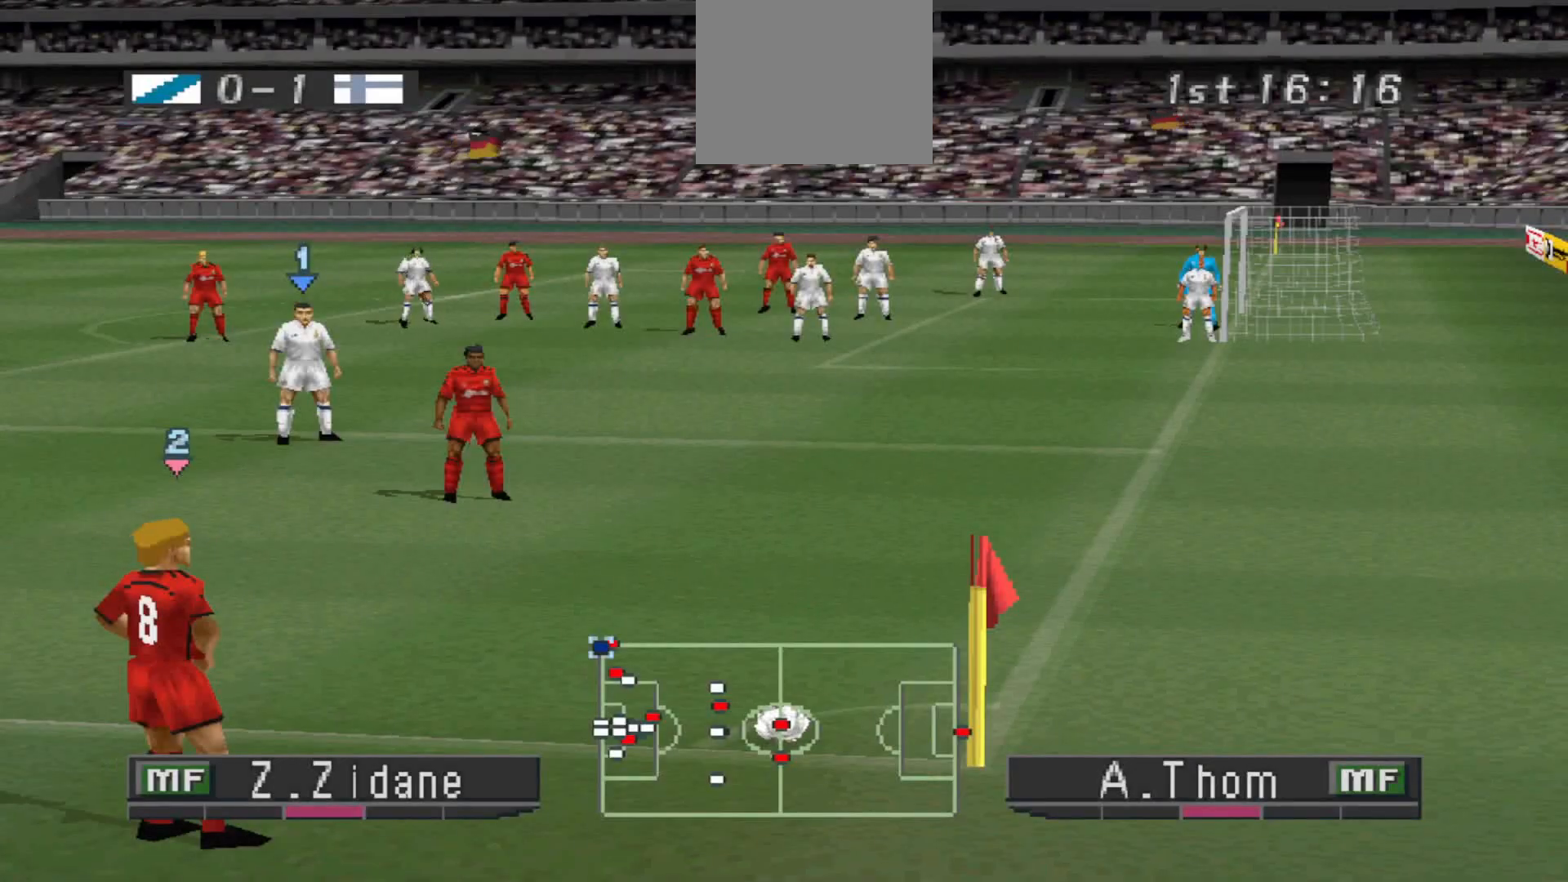
{"buttons": [], "events": []}
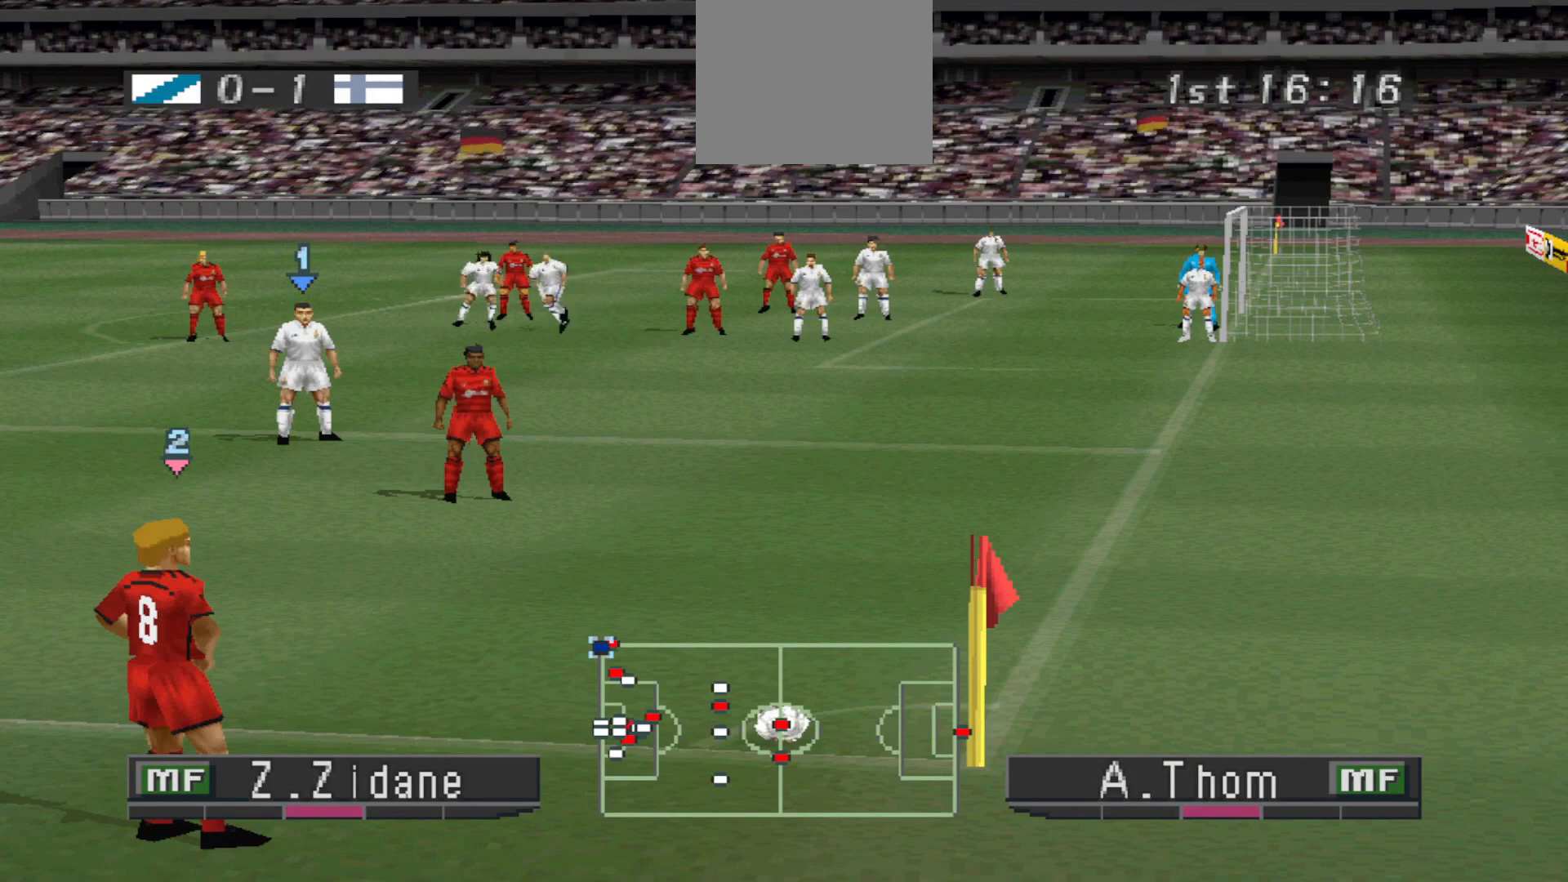
{"buttons": [], "events": []}
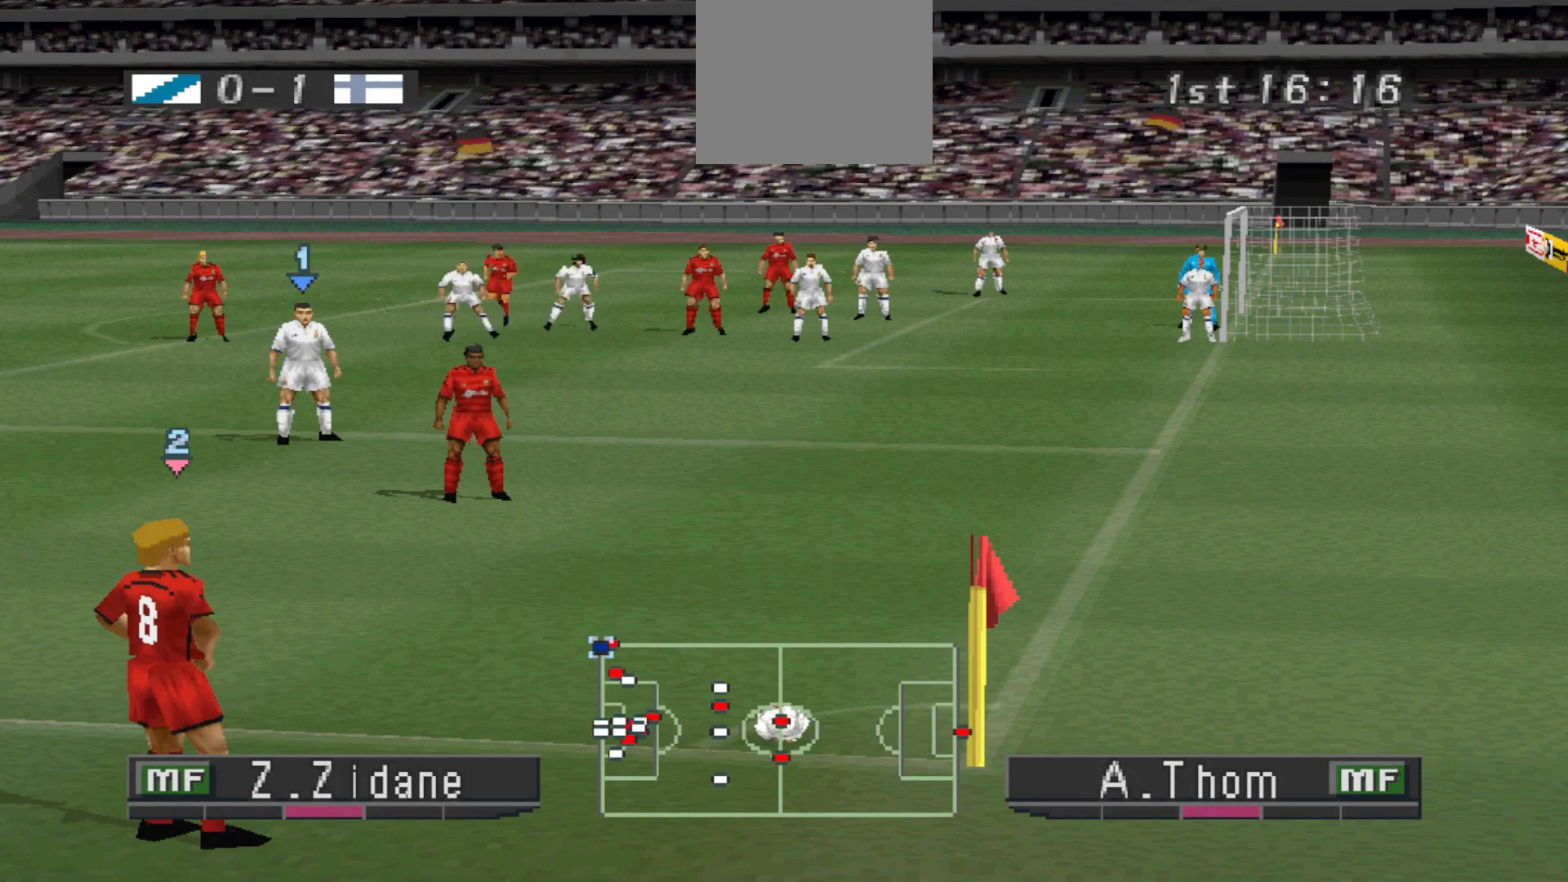
{"buttons": [], "events": []}
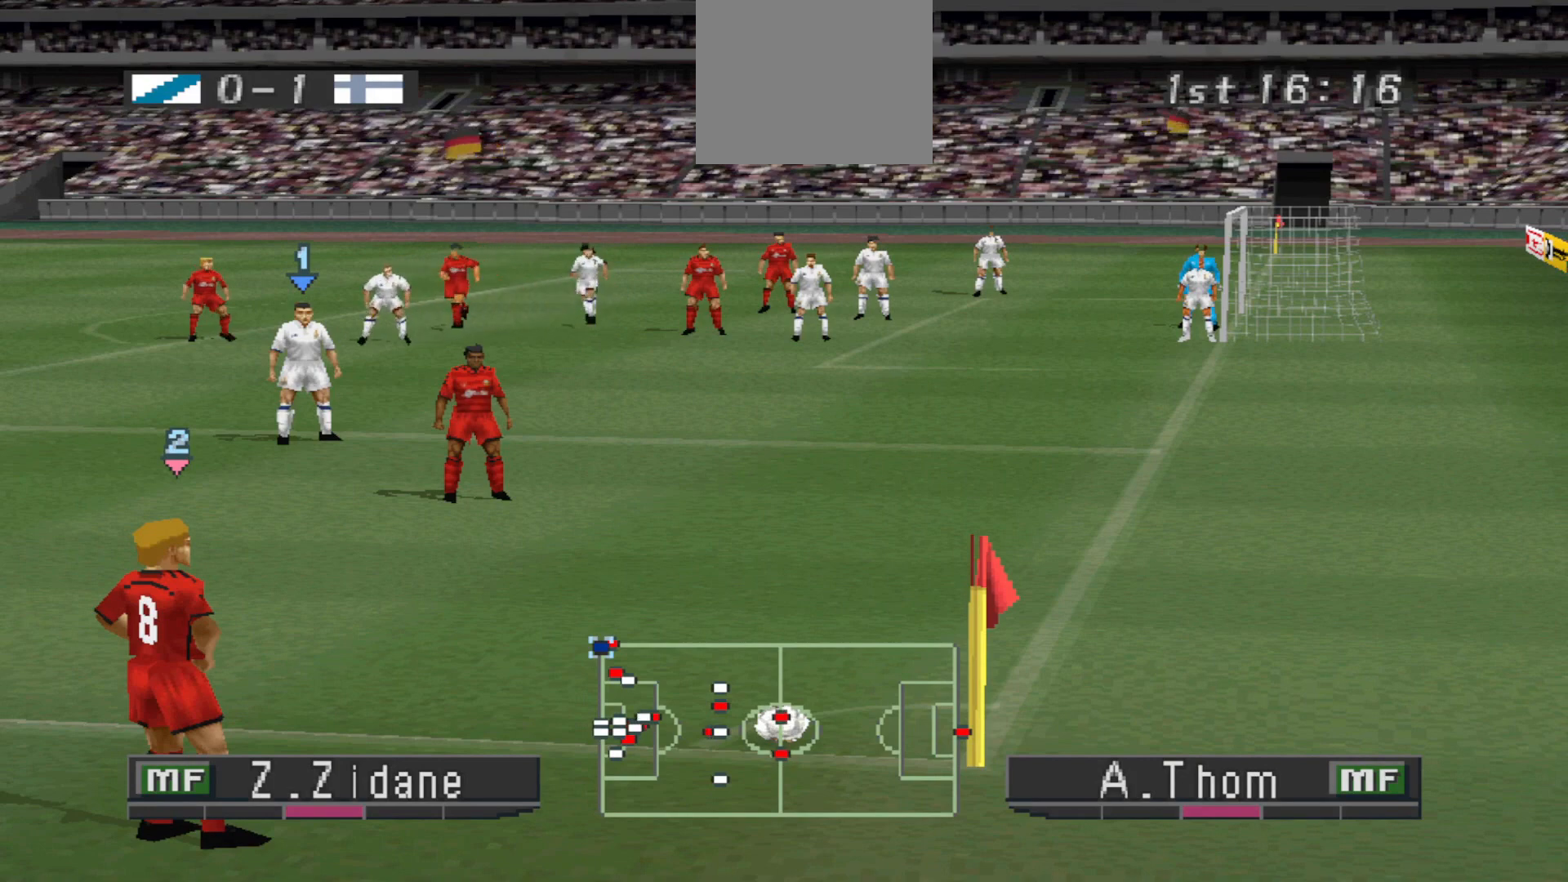
{"buttons": [], "events": []}
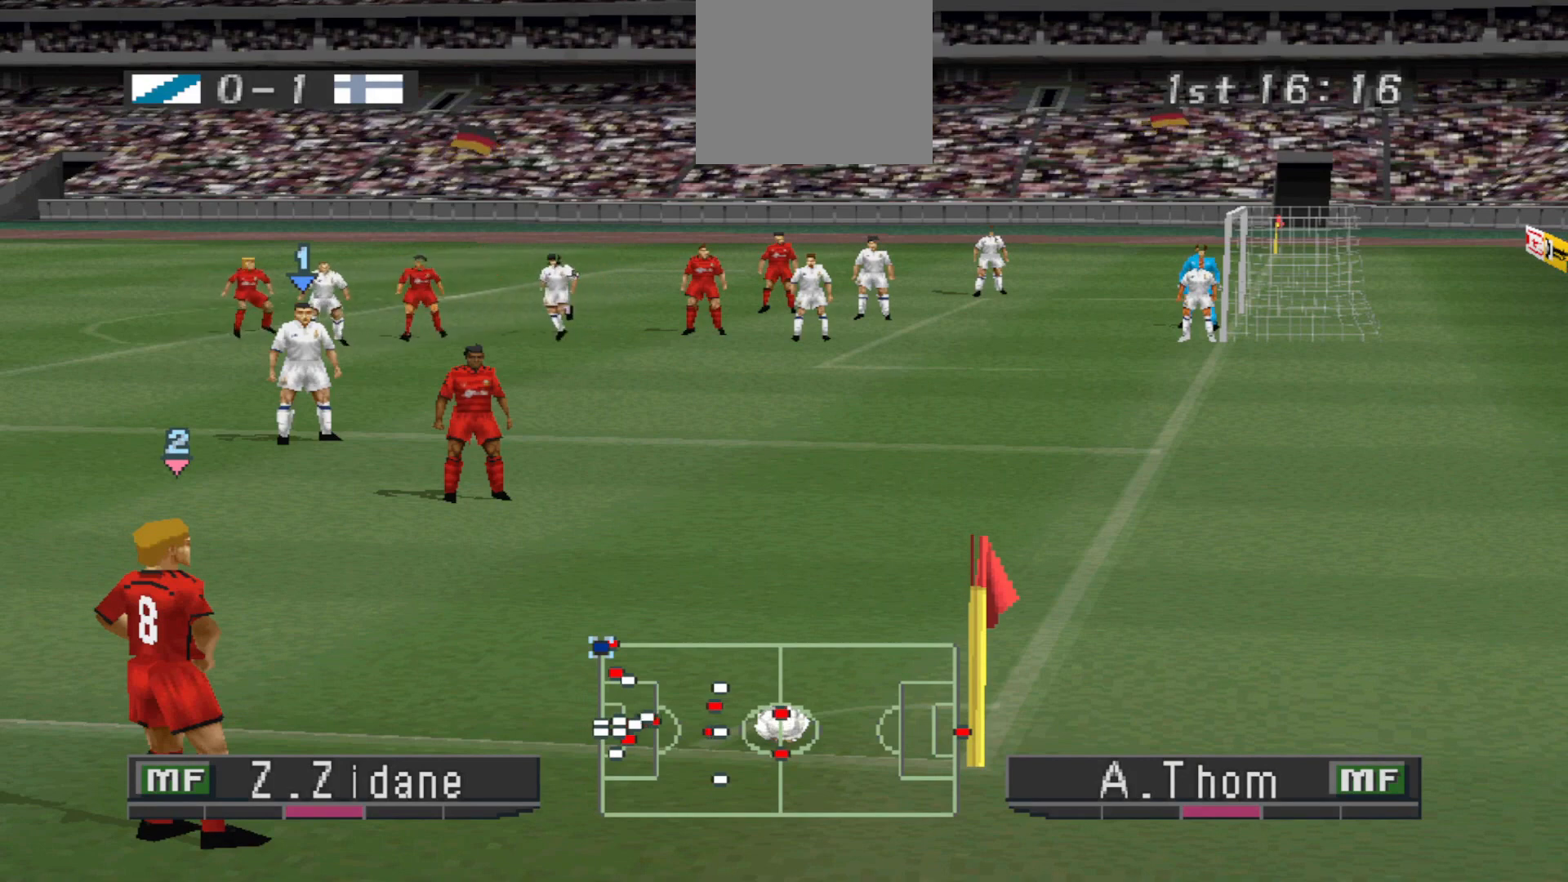
{"buttons": [], "events": []}
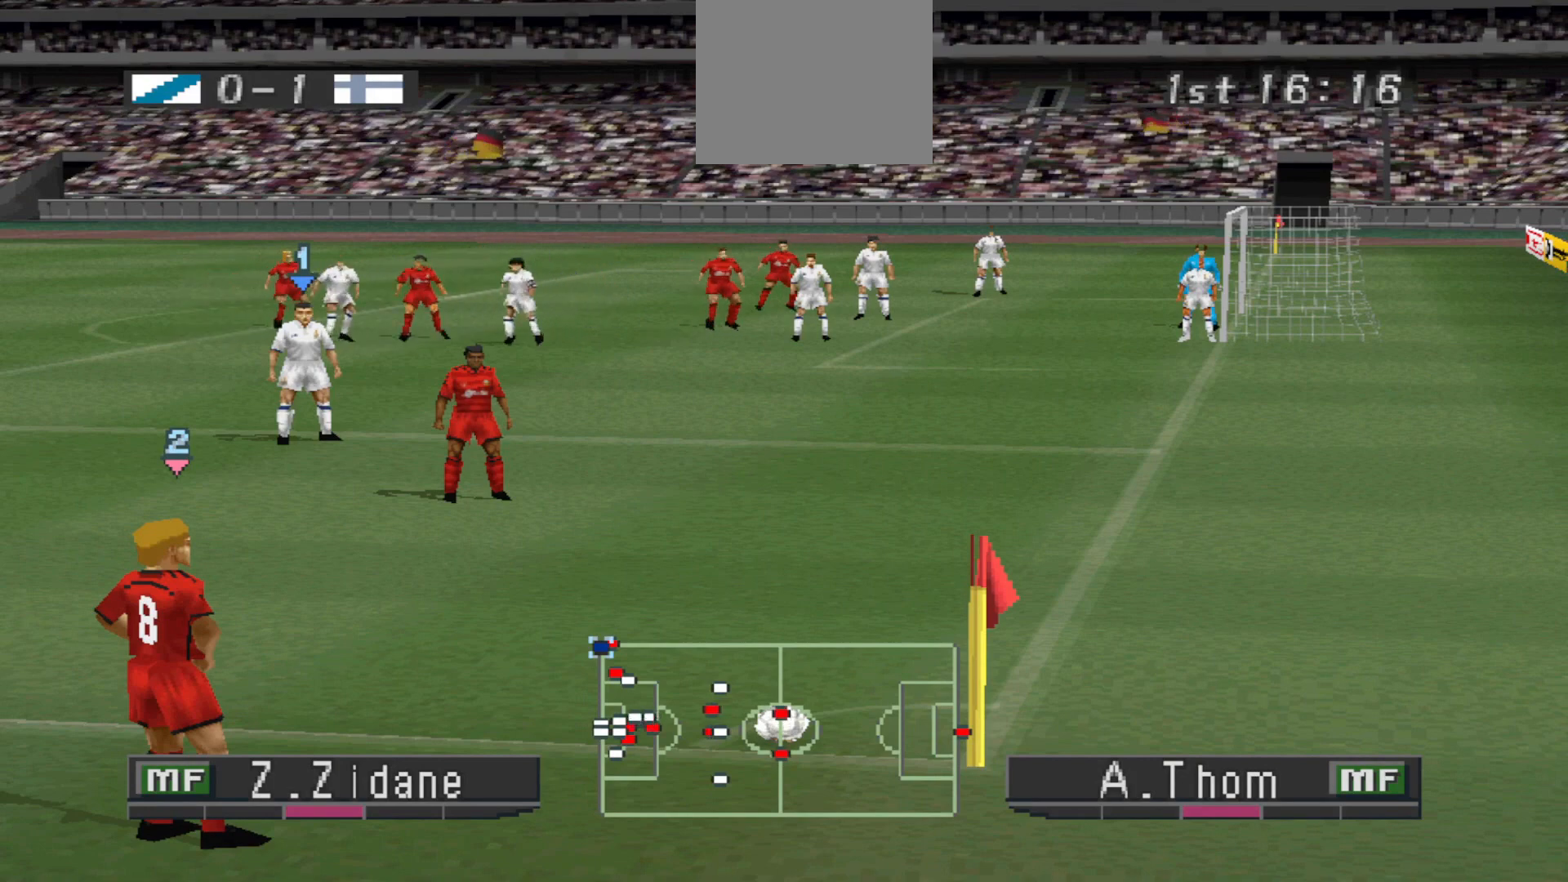
{"buttons": [], "events": []}
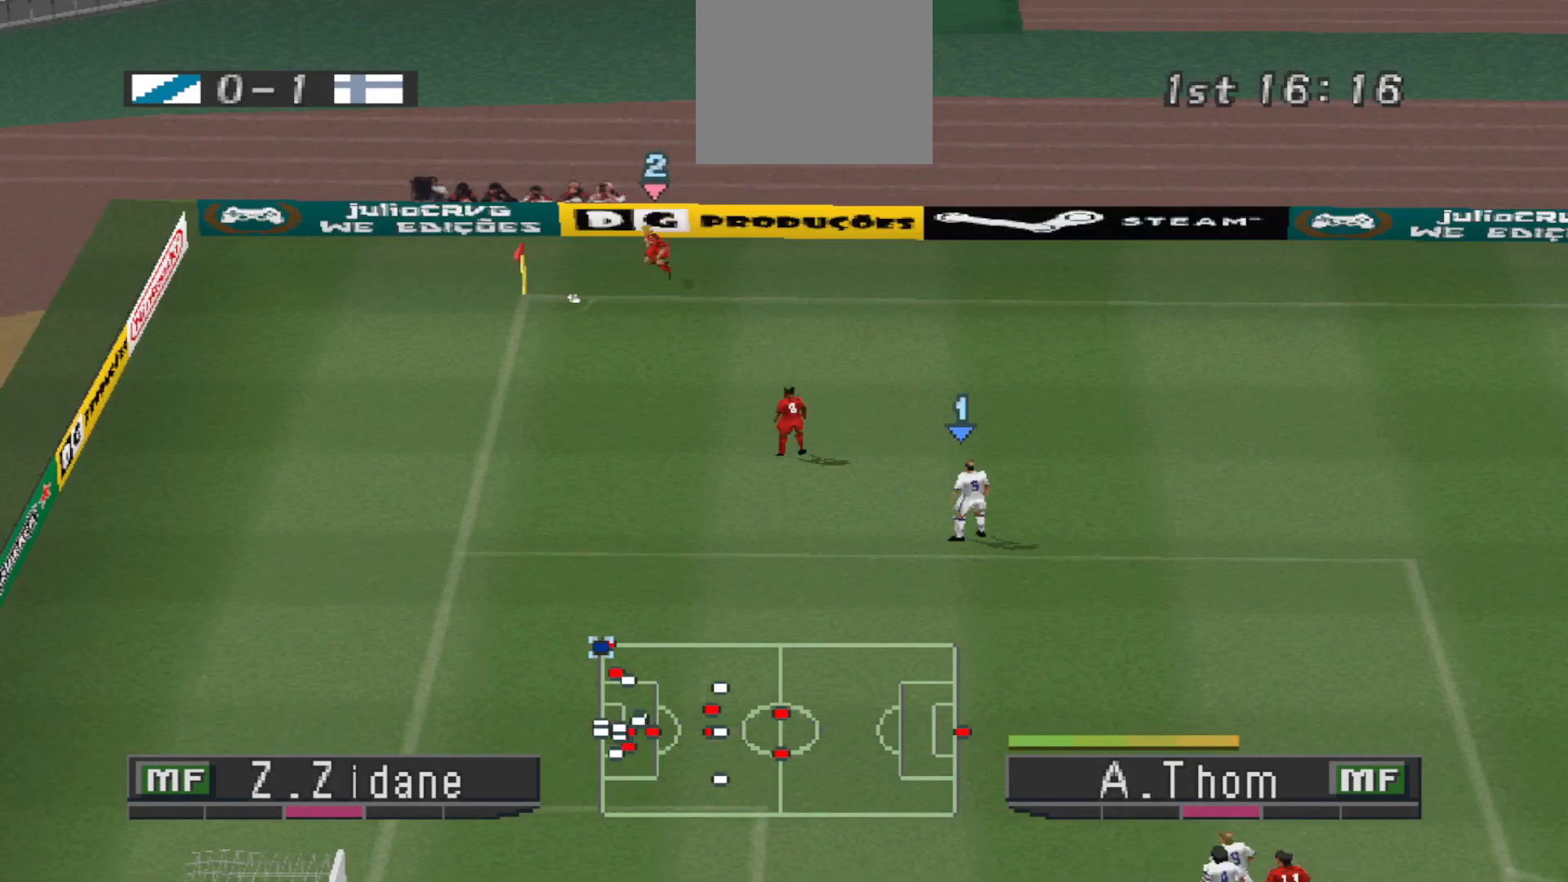
{"buttons": ["CROSS", "DPAD_RIGHT"], "events": [[433, "CROSS", "down"], [500, "DPAD_RIGHT", "down"]]}
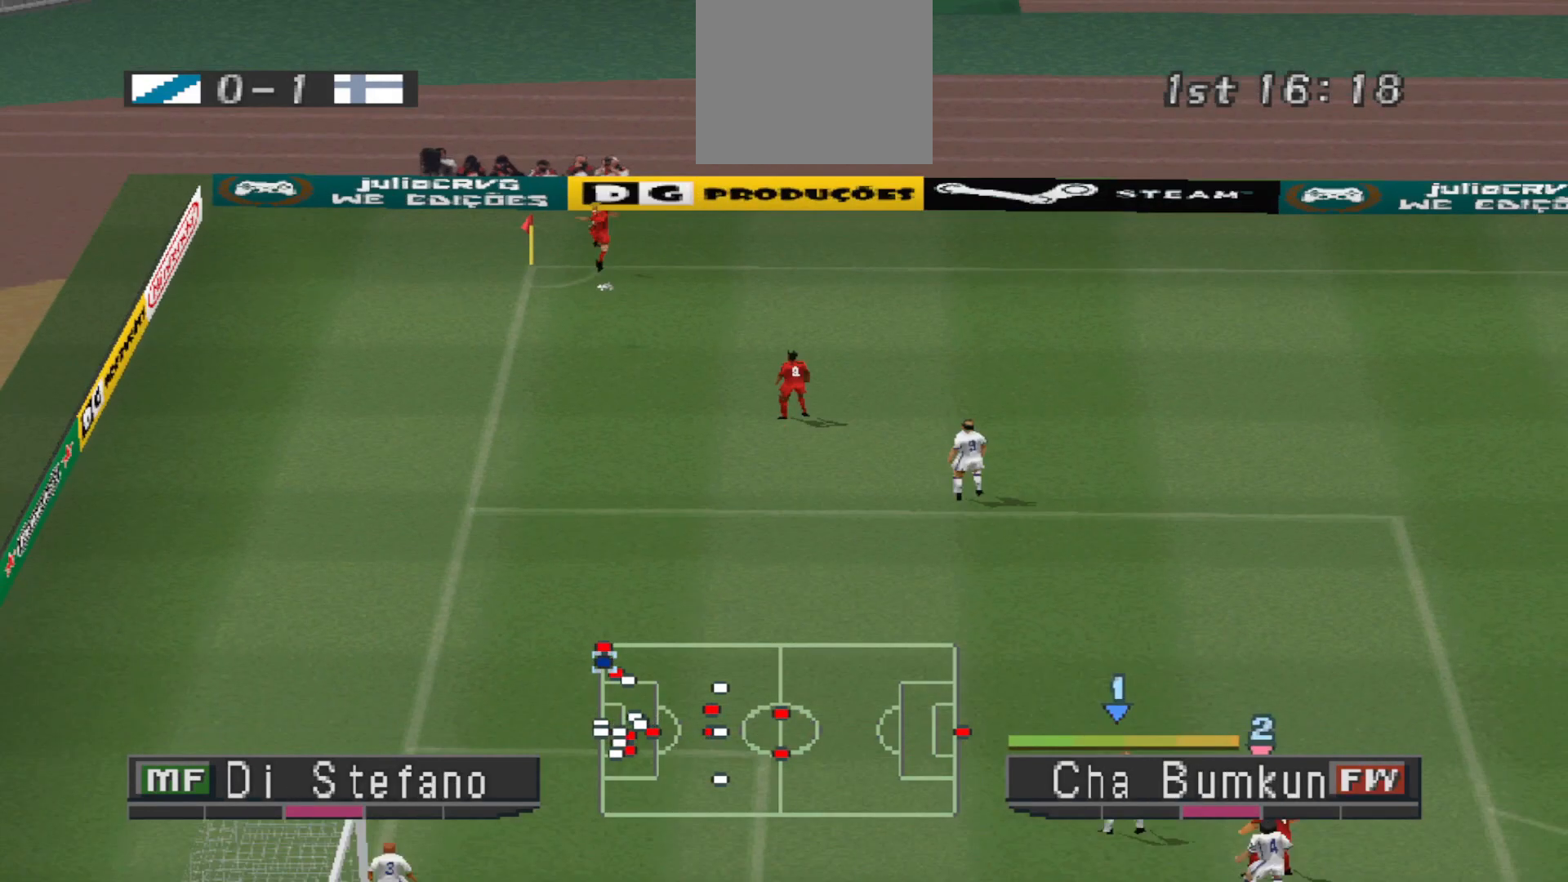
{"buttons": ["CROSS", "DPAD_RIGHT"], "events": [[67, "CROSS", "up"], [200, "CROSS", "down"], [267, "CROSS", "up"], [333, "CROSS", "down"], [400, "CROSS", "up"], [467, "CROSS", "down"]]}
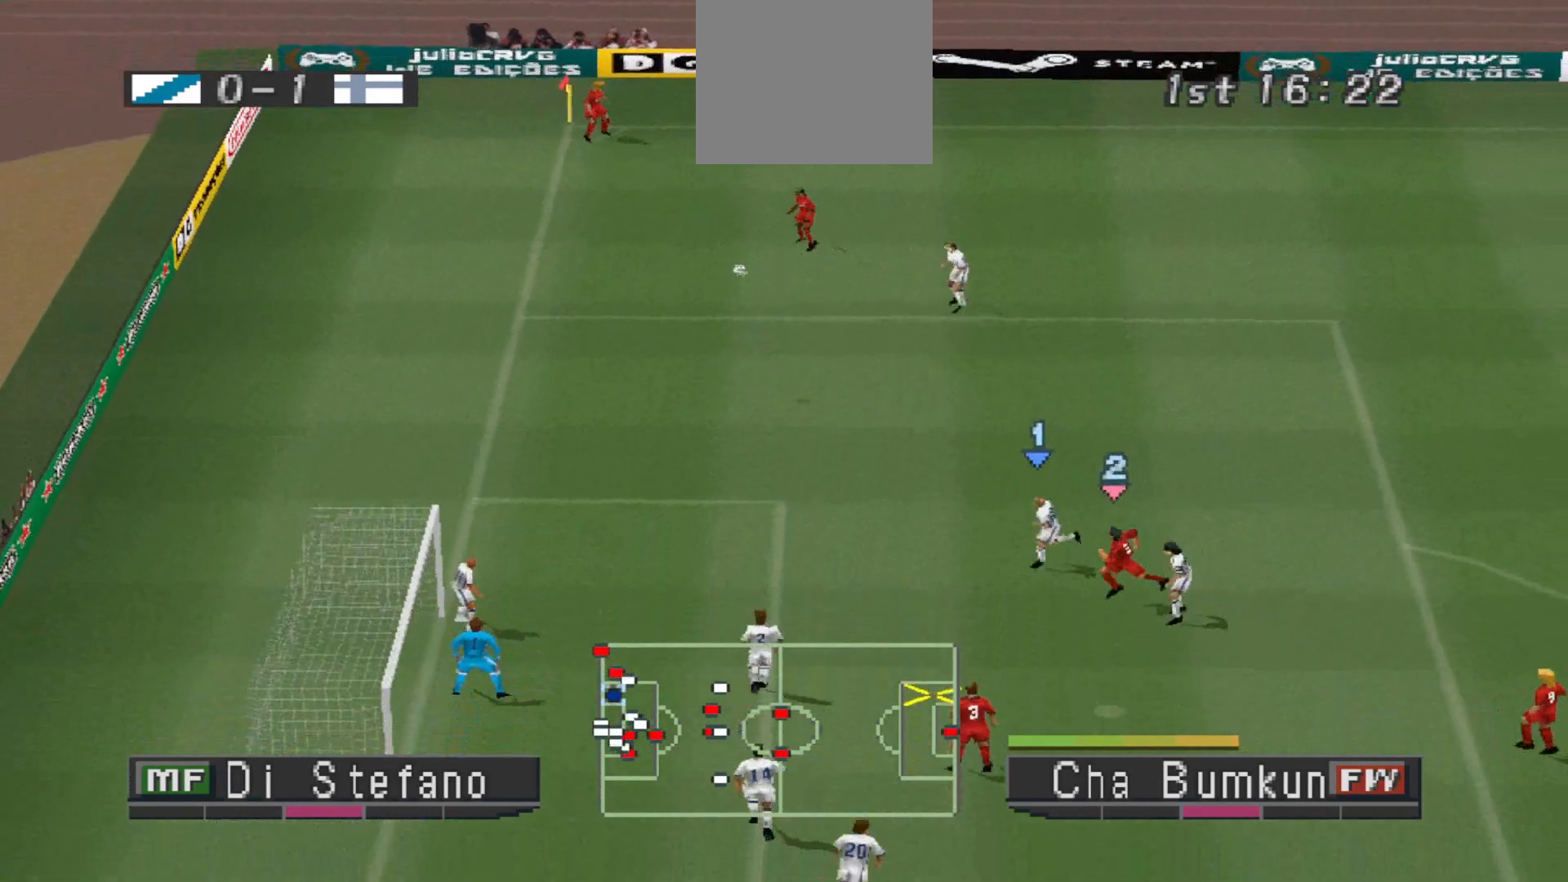
{"buttons": ["CROSS", "DPAD_RIGHT"], "events": [[100, "CROSS", "up"], [133, "CROSS", "down"], [333, "CROSS", "up"], [367, "CROSS", "down"]]}
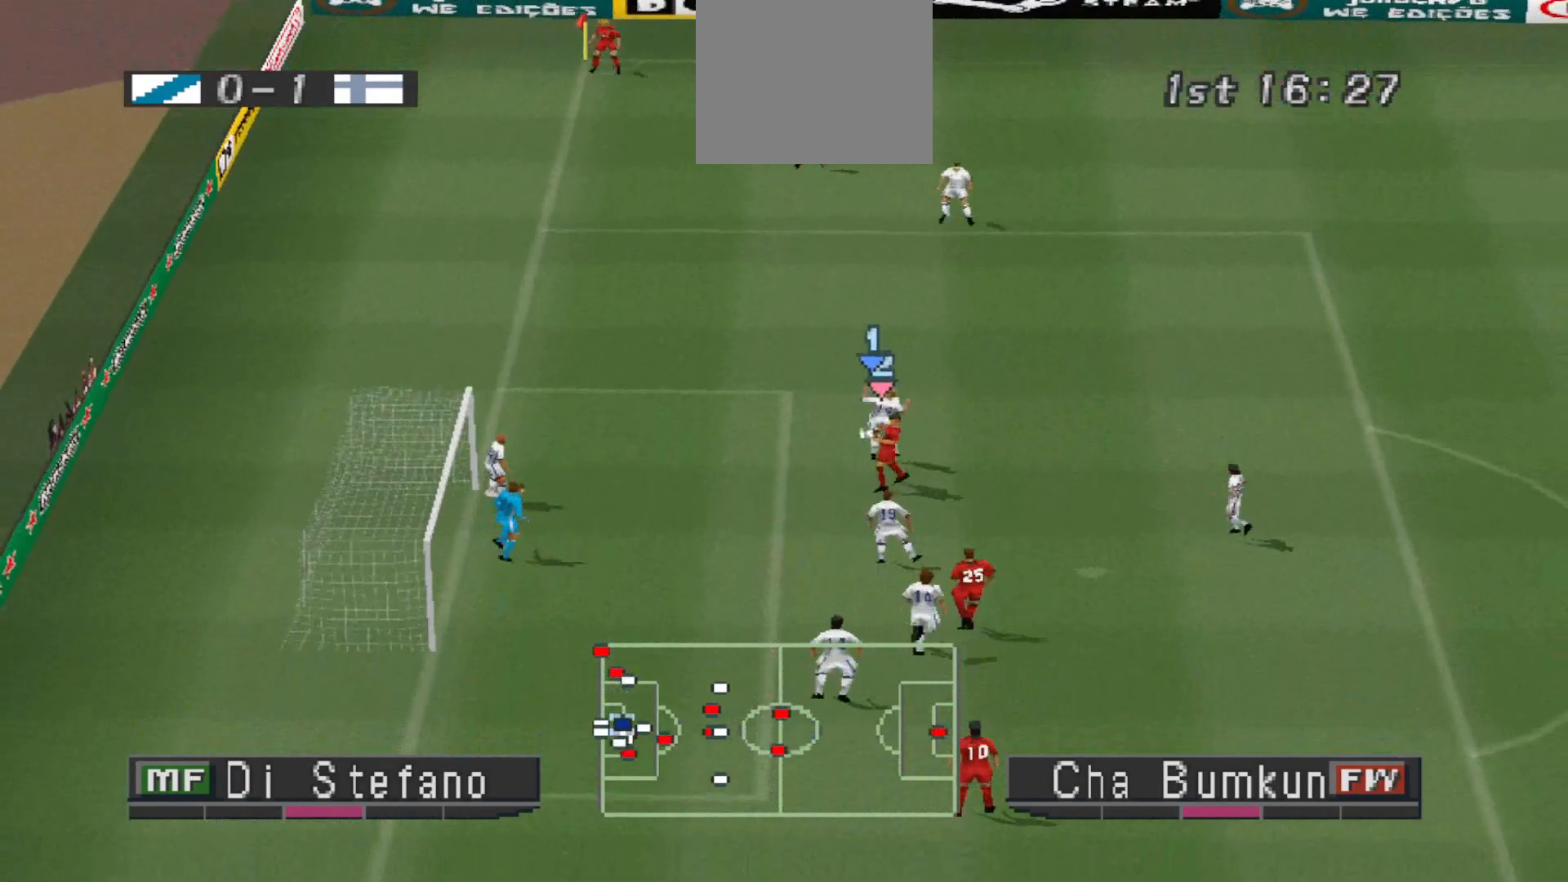
{"buttons": ["DPAD_RIGHT"], "events": [[333, "CROSS", "up"]]}
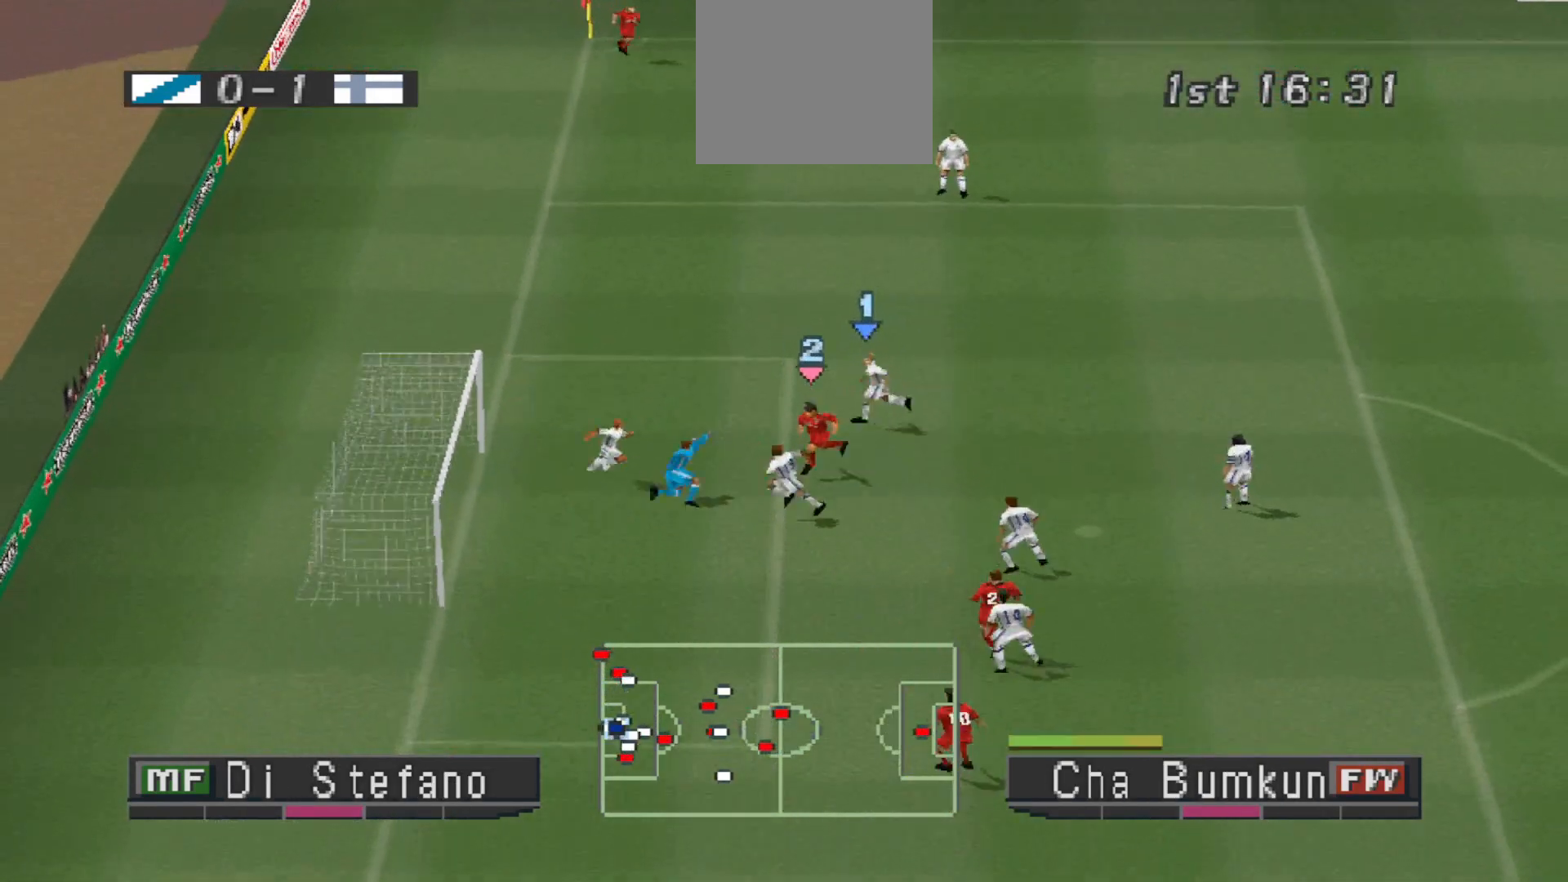
{"buttons": ["DPAD_RIGHT"], "events": [[67, "DPAD_DOWN", "down"], [100, "CROSS", "down"], [133, "R1", "down"], [133, "SQUARE", "down"], [200, "DPAD_DOWN", "up"], [333, "L1", "down"], [400, "CROSS", "up"], [400, "L1", "up"], [400, "SQUARE", "up"], [467, "R1", "up"]]}
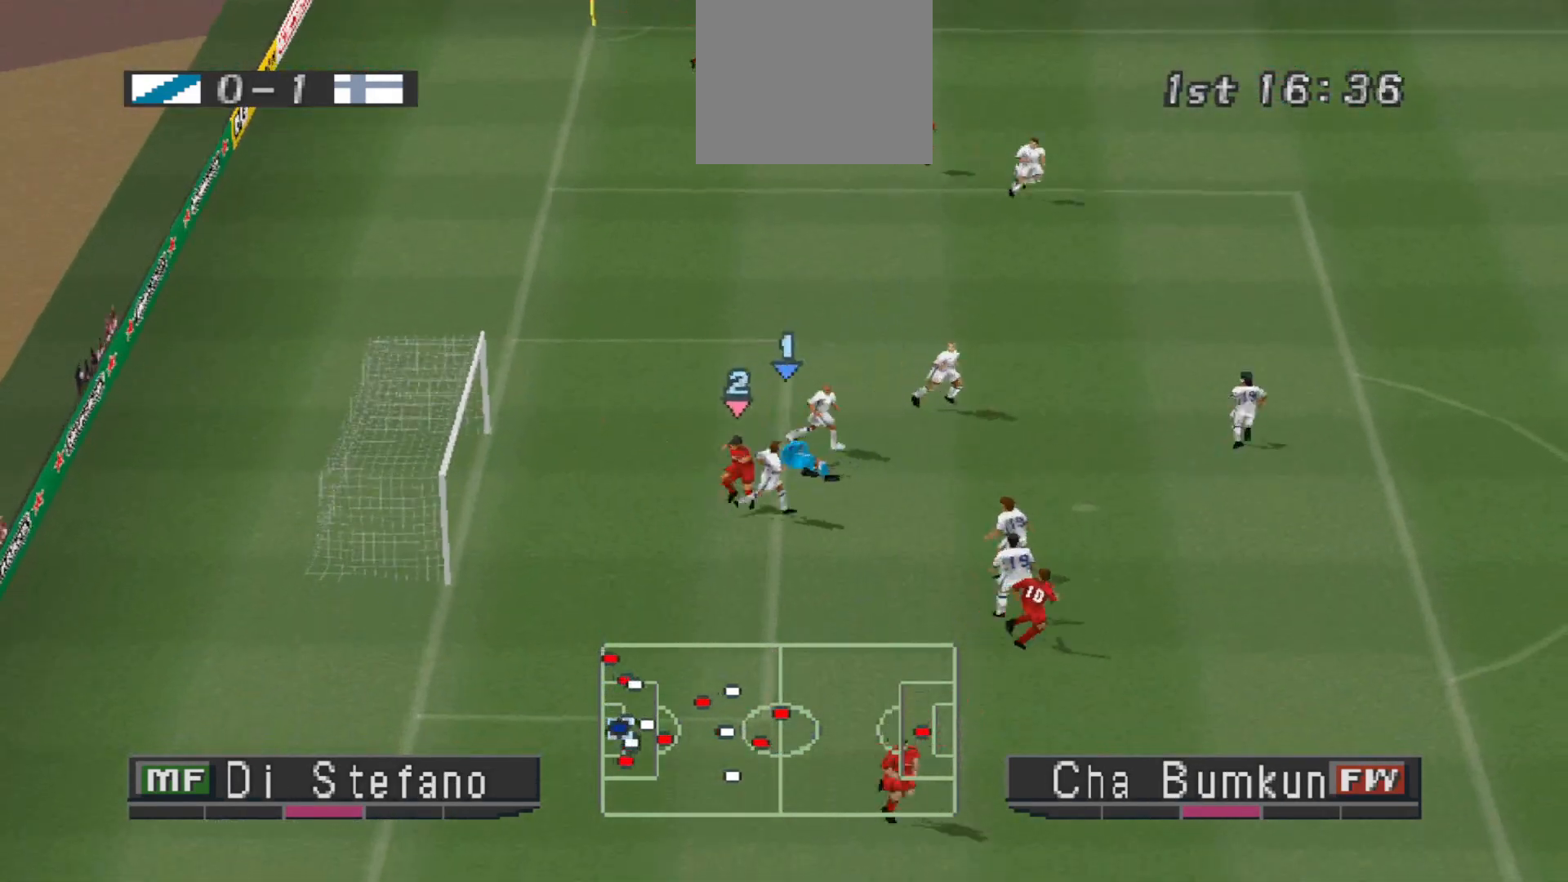
{"buttons": ["DPAD_RIGHT"], "events": []}
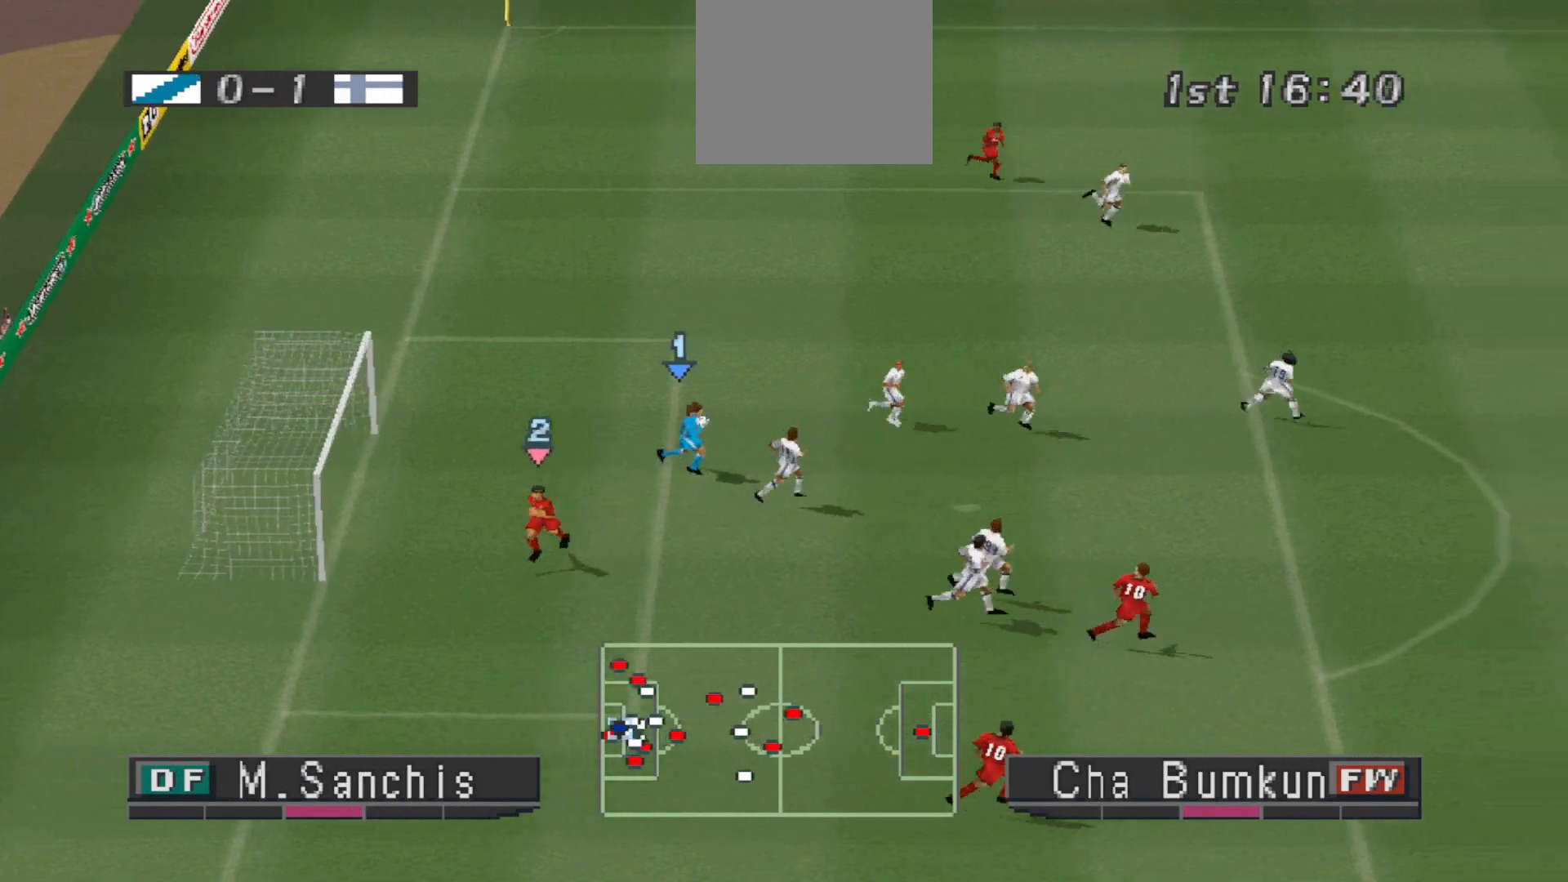
{"buttons": ["DPAD_RIGHT"], "events": [[67, "CIRCLE", "down"], [133, "CIRCLE", "up"]]}
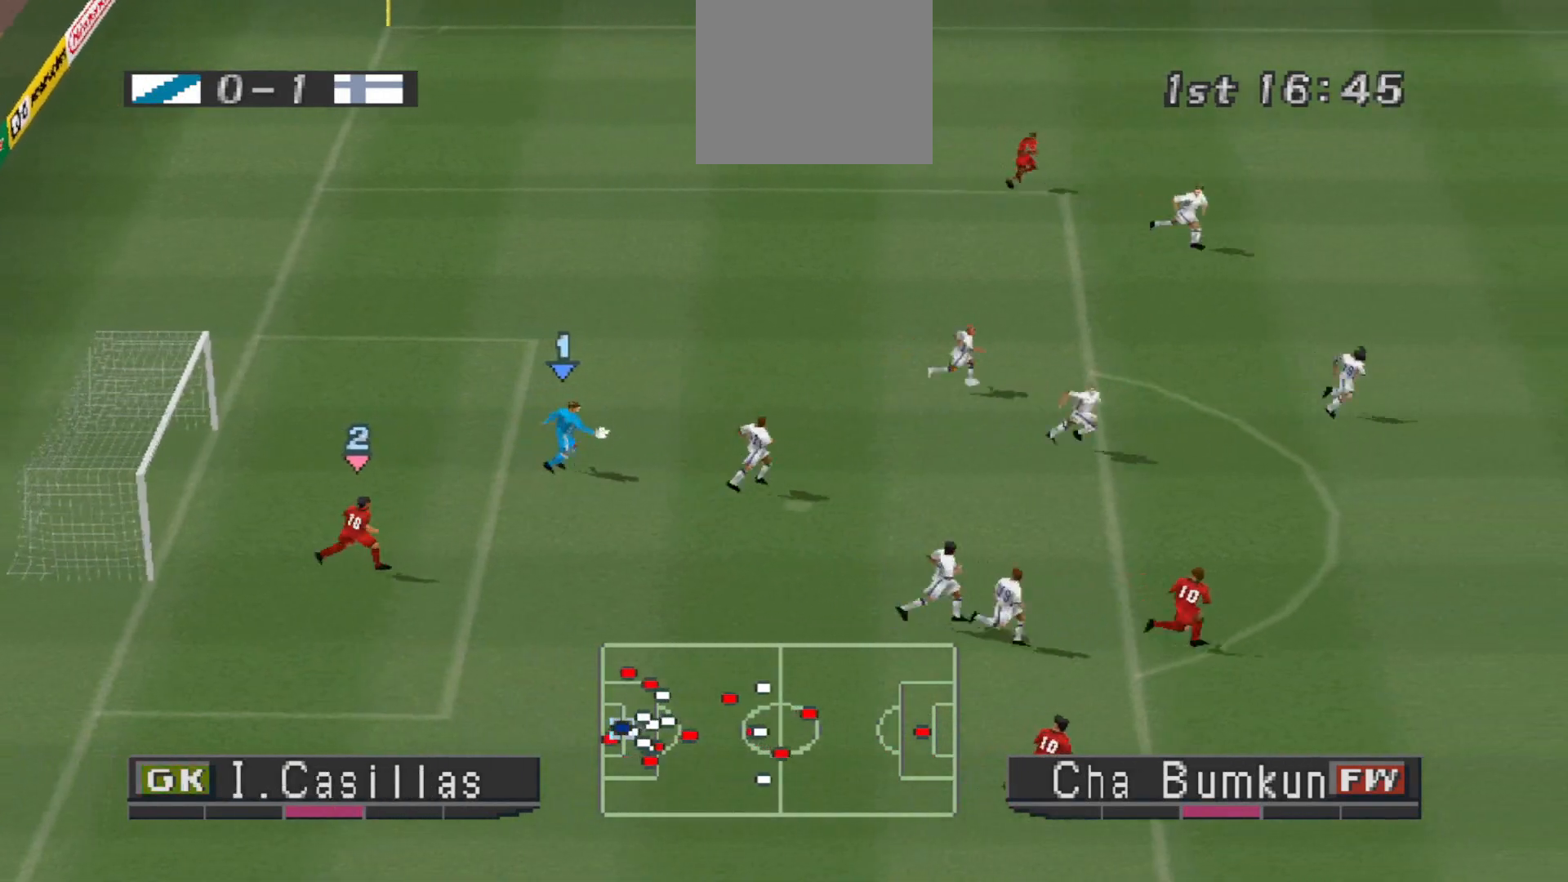
{"buttons": [], "events": [[67, "CIRCLE", "down"], [133, "CIRCLE", "up"], [367, "DPAD_RIGHT", "up"]]}
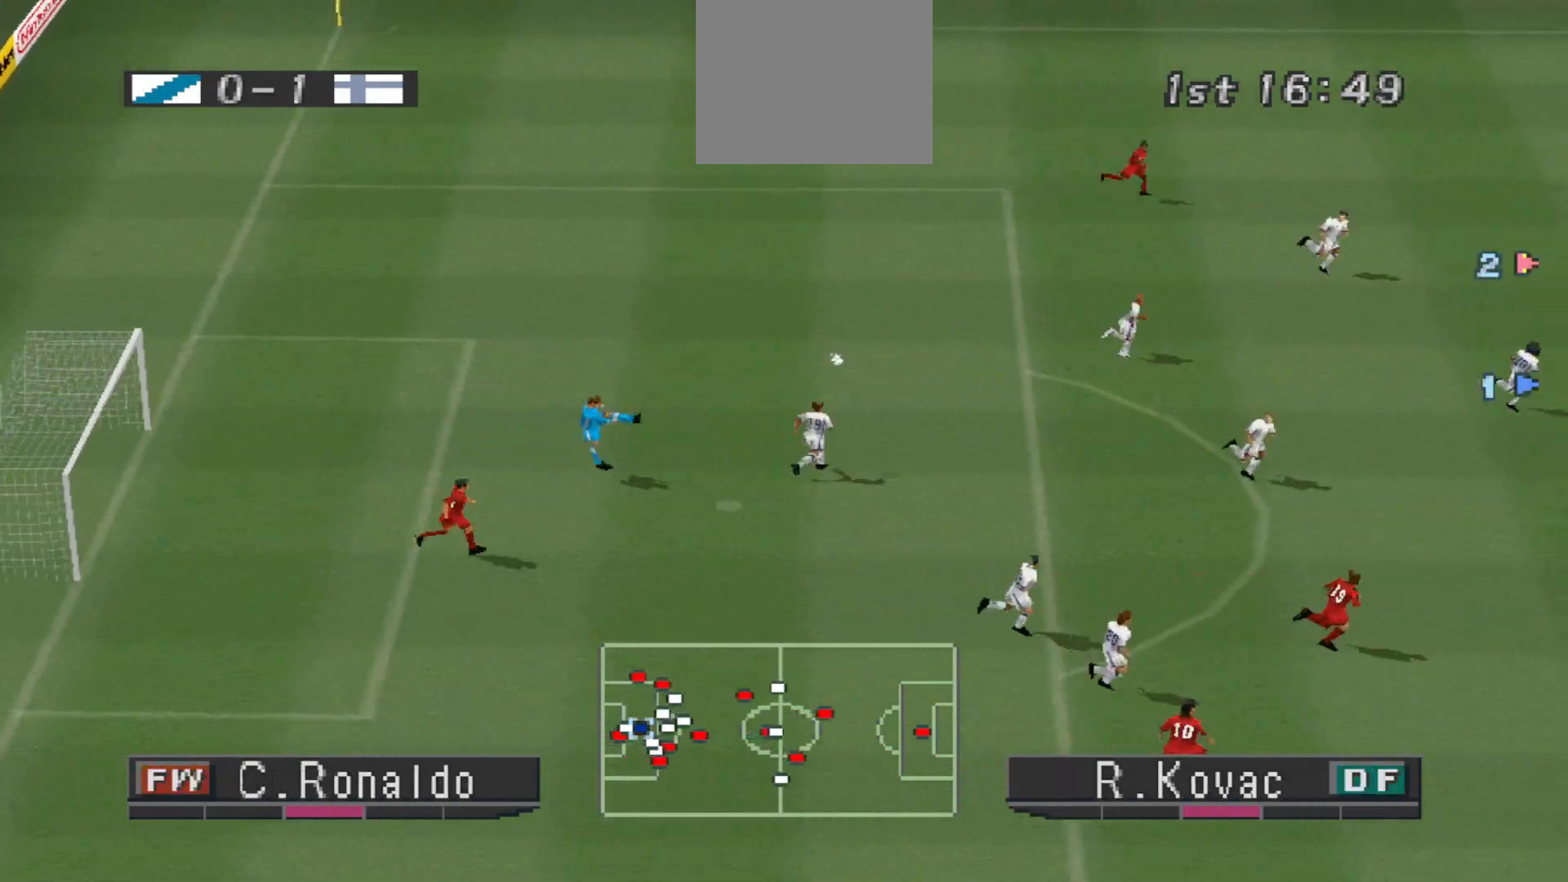
{"buttons": [], "events": []}
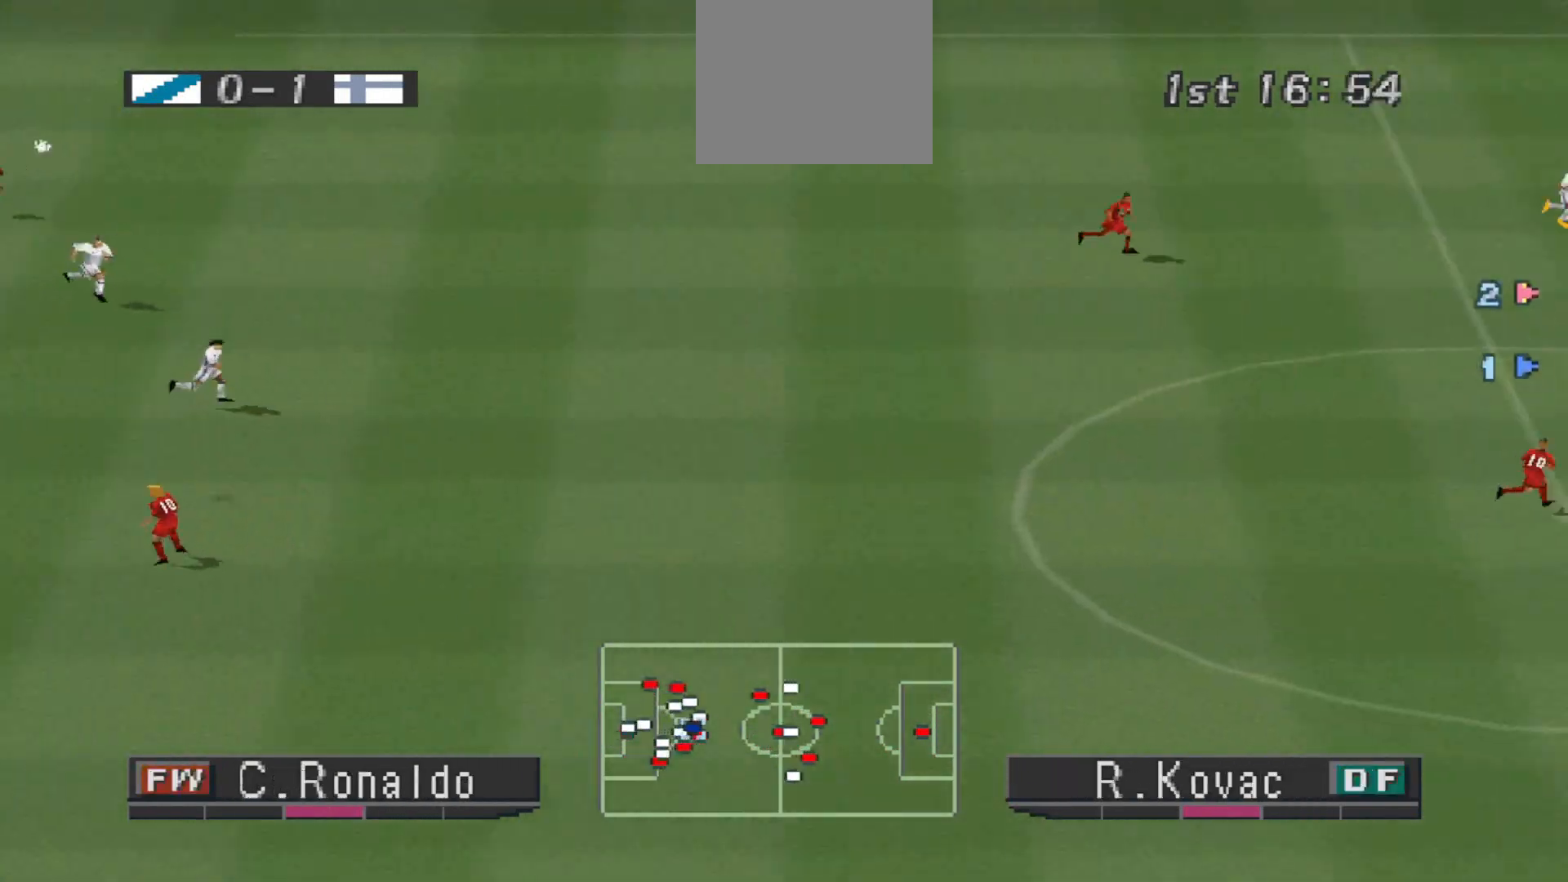
{"buttons": [], "events": []}
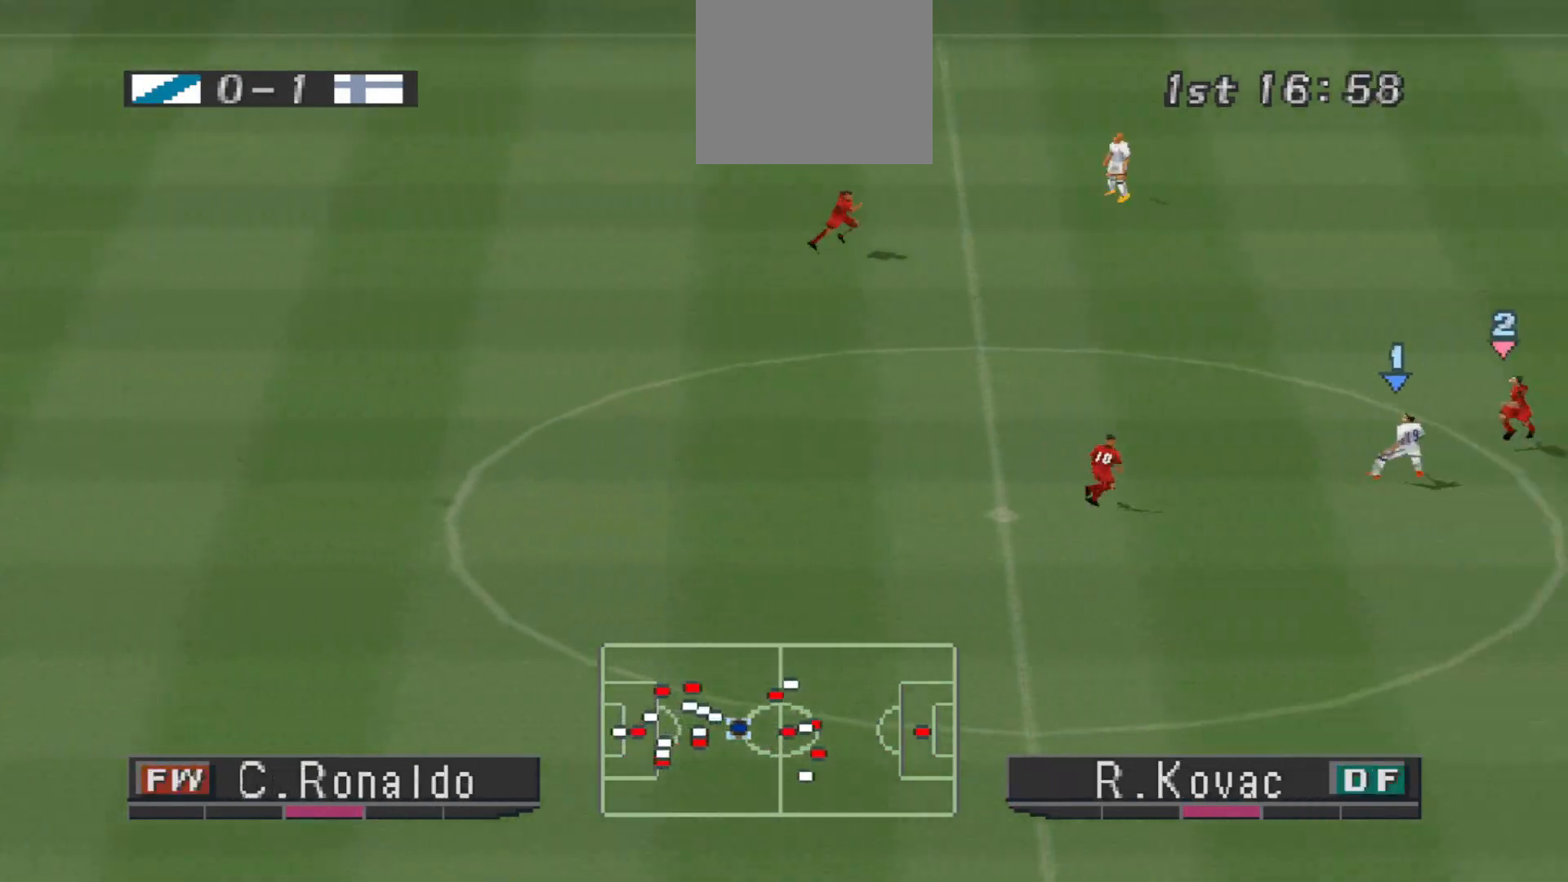
{"buttons": ["DPAD_DOWN"], "events": [[200, "CROSS", "down"], [200, "DPAD_DOWN", "down"], [367, "DPAD_RIGHT", "down"], [467, "DPAD_RIGHT", "up"], [500, "CROSS", "up"]]}
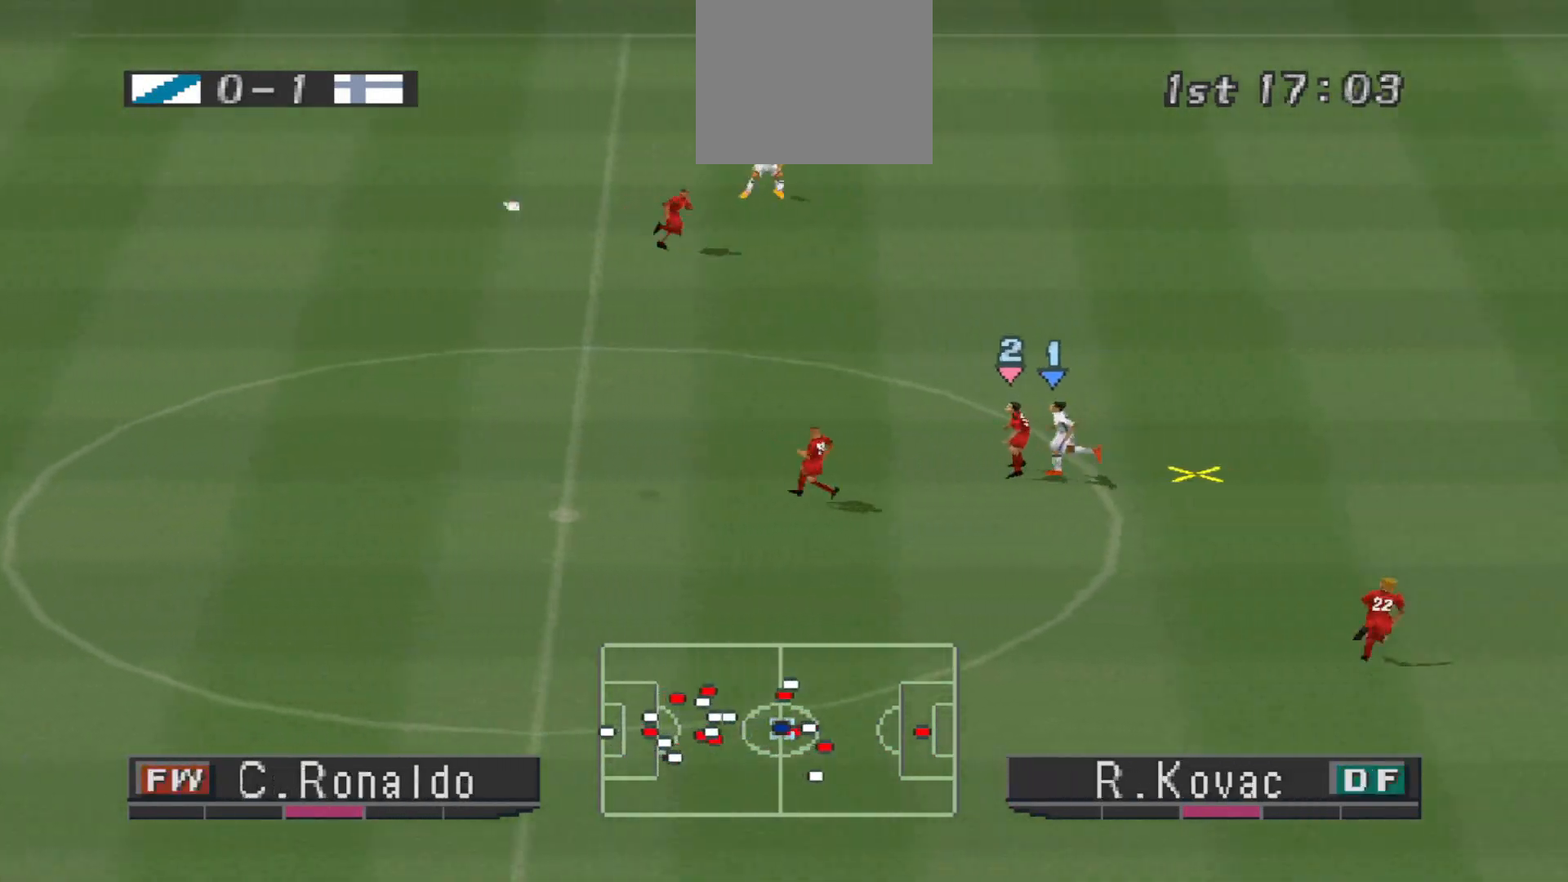
{"buttons": ["CROSS", "DPAD_DOWN"], "events": [[67, "CROSS", "down"]]}
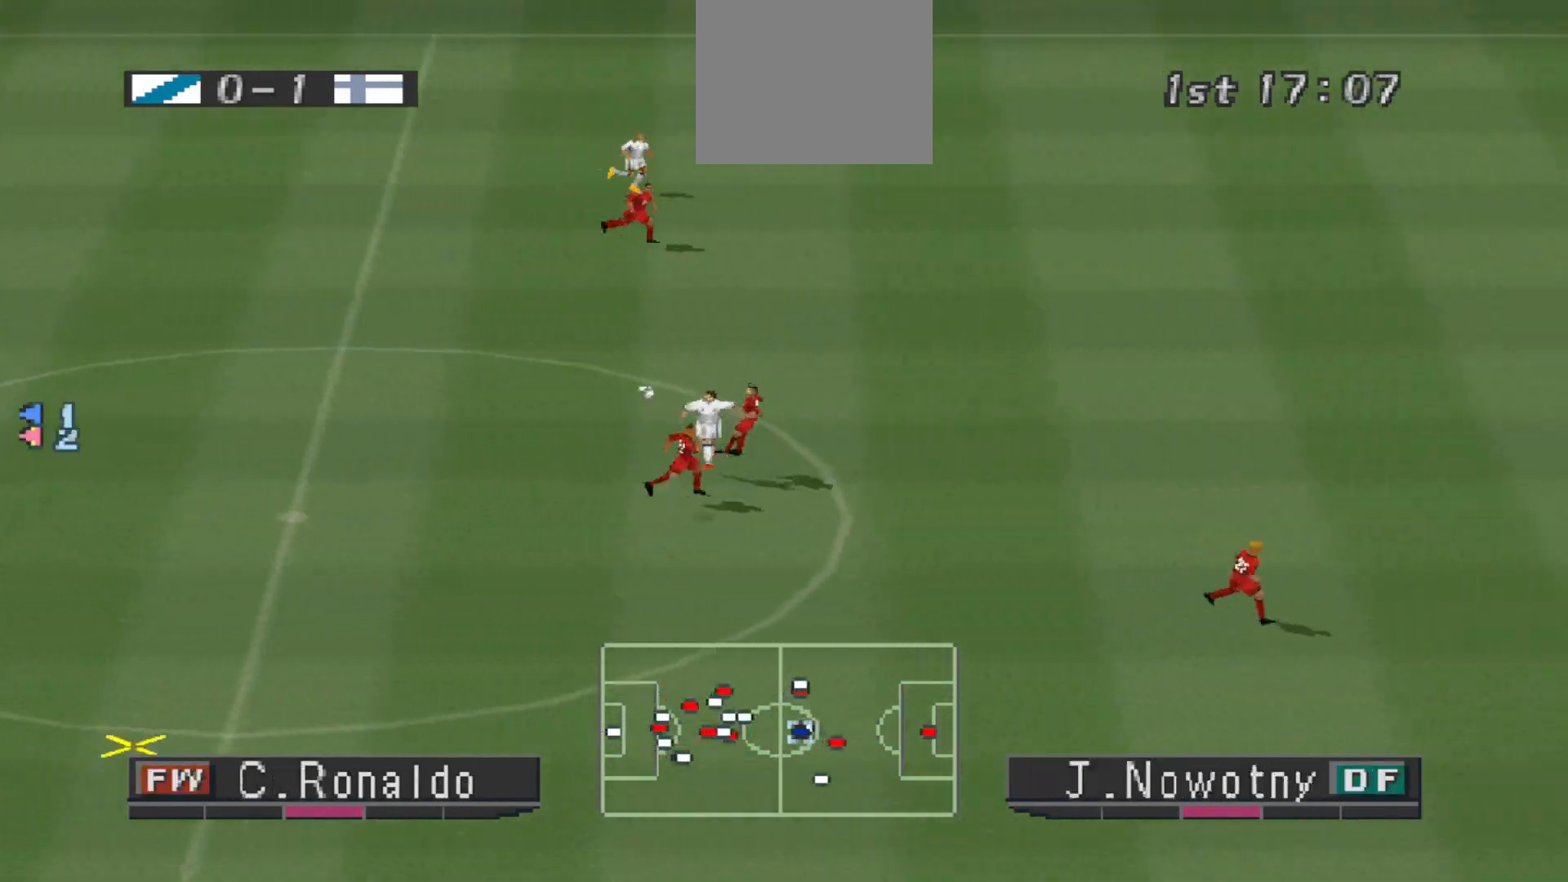
{"buttons": ["R1", "DPAD_DOWN", "DPAD_RIGHT"], "events": [[100, "CROSS", "up"], [100, "DPAD_DOWN", "up"], [167, "R1", "down"], [200, "DPAD_RIGHT", "down"], [367, "DPAD_DOWN", "down"]]}
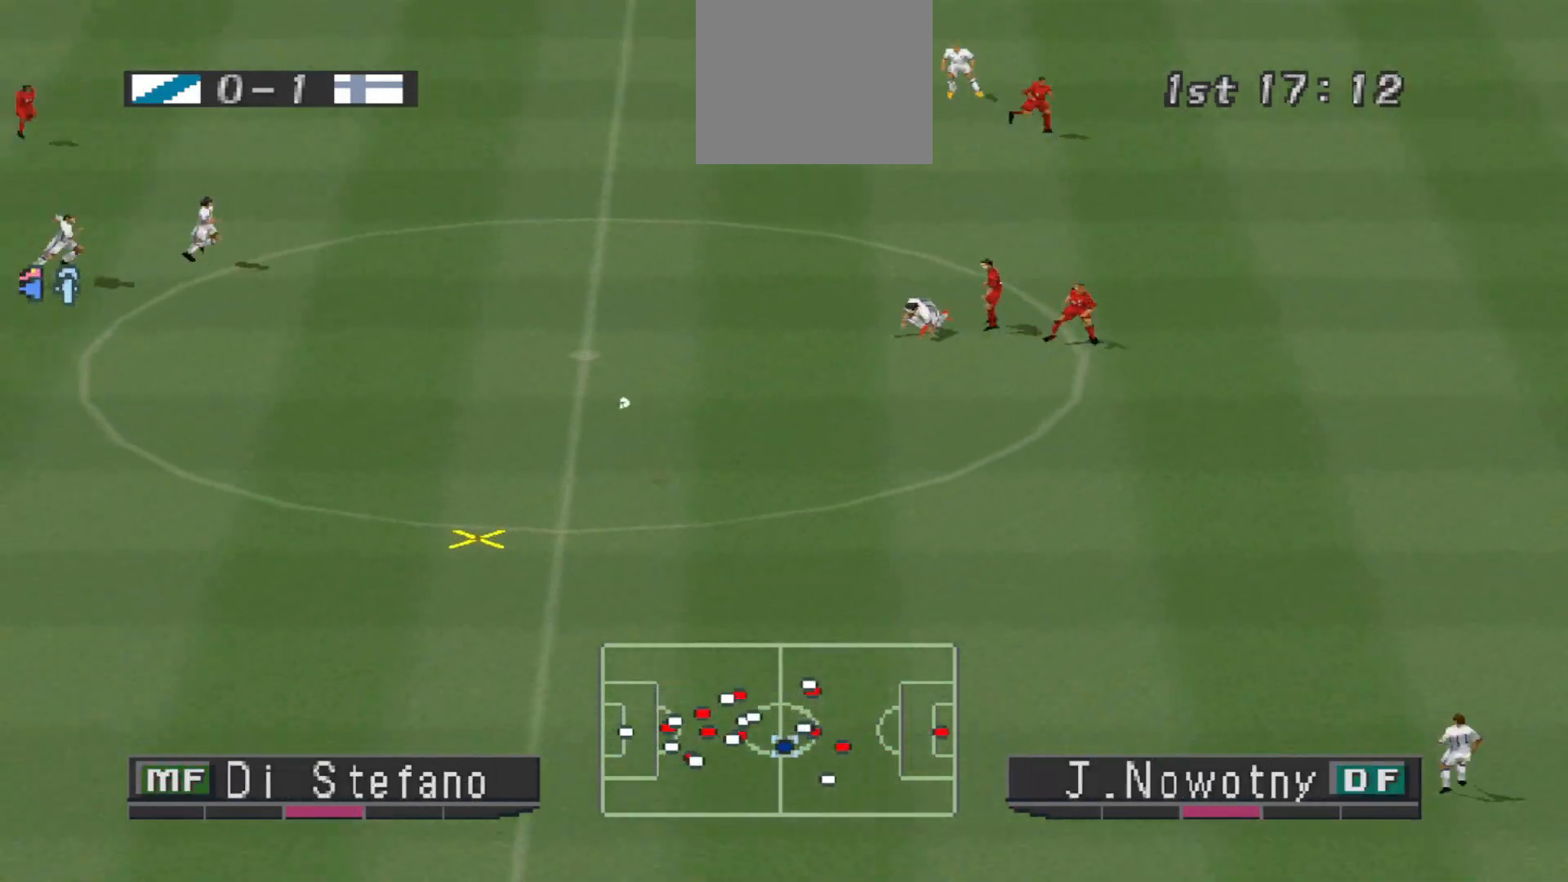
{"buttons": ["R1", "DPAD_DOWN", "DPAD_RIGHT"], "events": []}
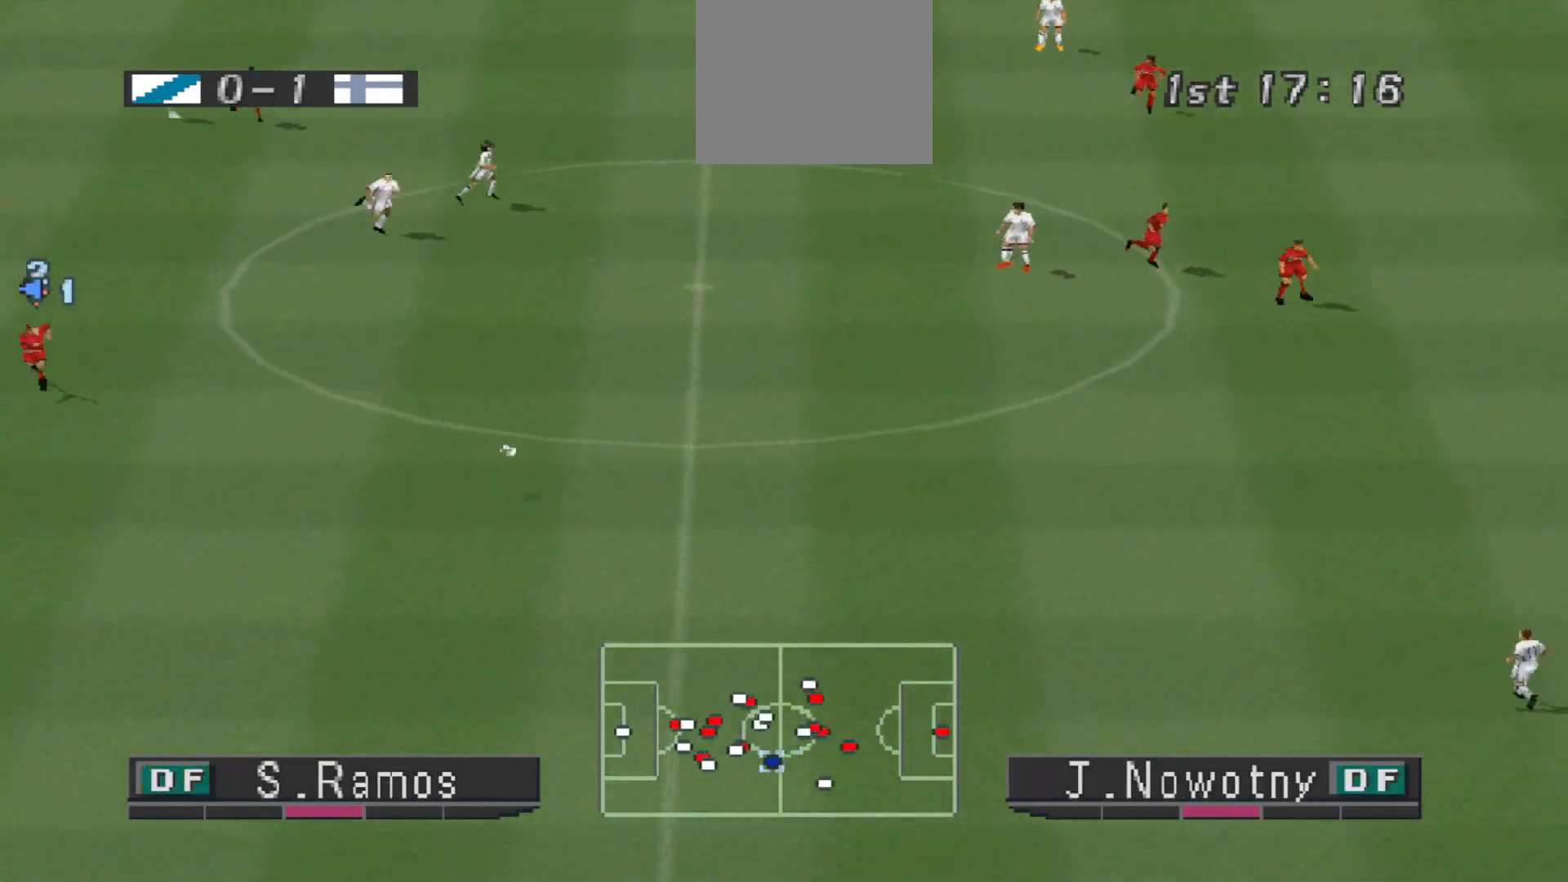
{"buttons": ["R1", "DPAD_DOWN", "DPAD_RIGHT"], "events": []}
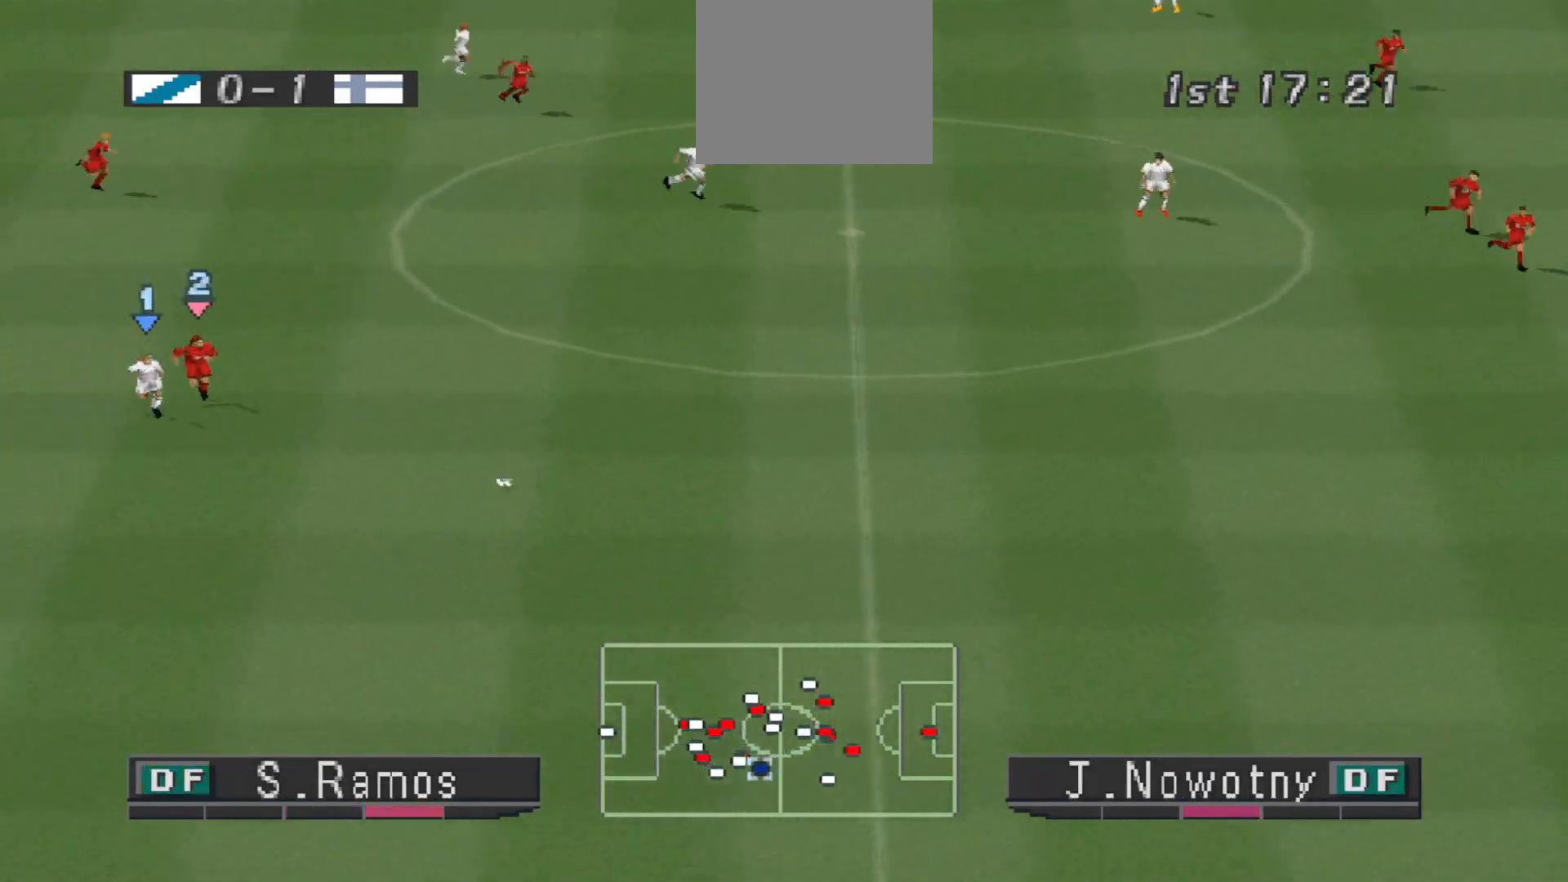
{"buttons": ["R1", "DPAD_DOWN", "DPAD_RIGHT"], "events": []}
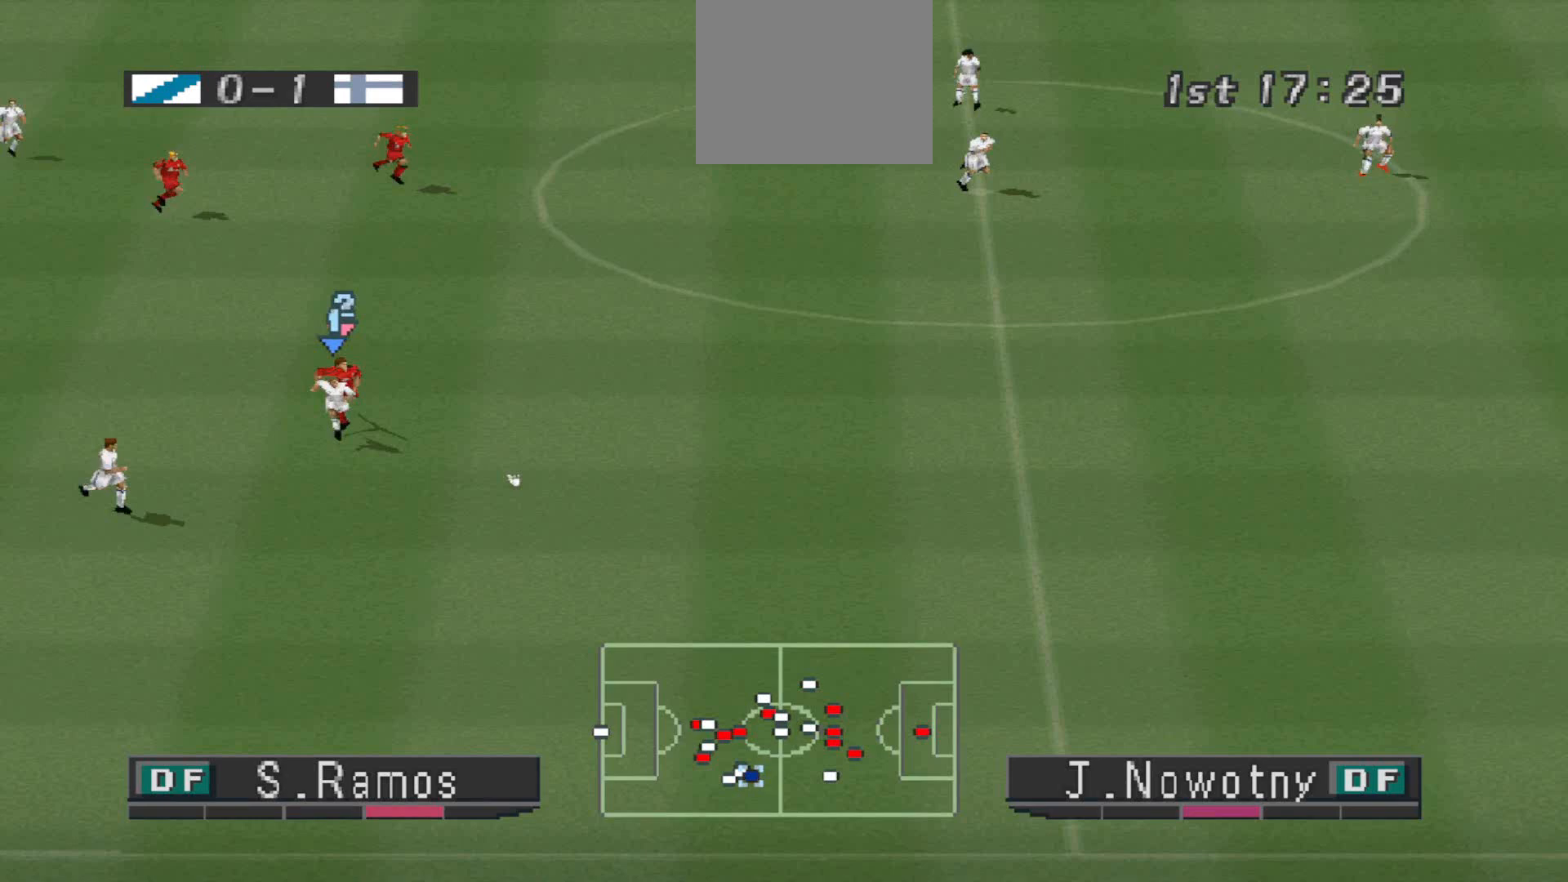
{"buttons": ["R1", "DPAD_DOWN", "DPAD_RIGHT"], "events": []}
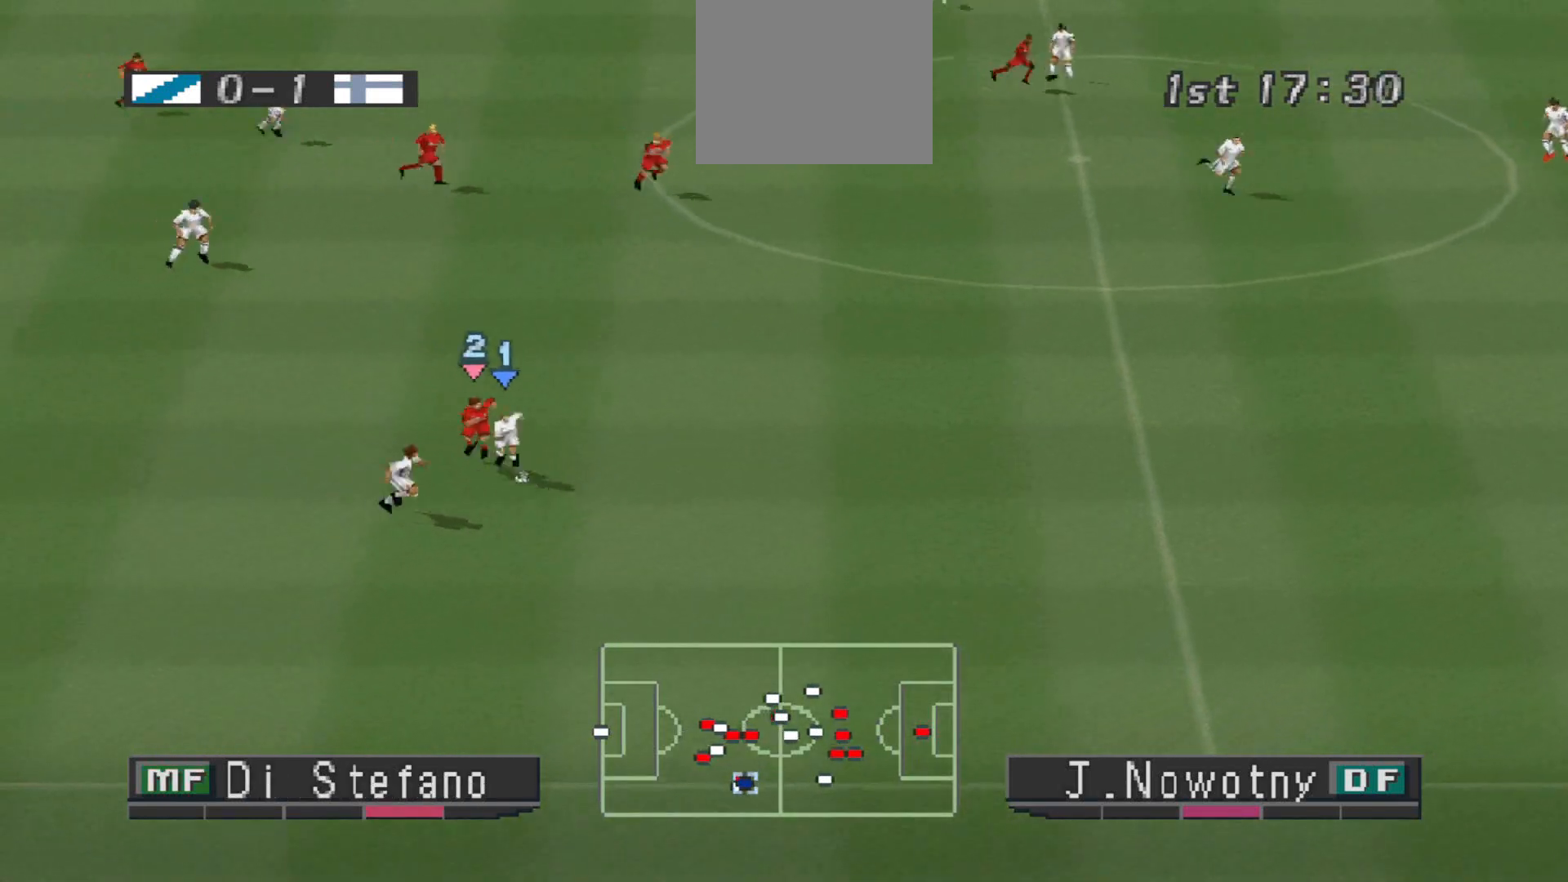
{"buttons": ["DPAD_RIGHT"], "events": [[67, "R1", "up"], [133, "CROSS", "down"], [200, "DPAD_DOWN", "up"], [267, "CROSS", "up"]]}
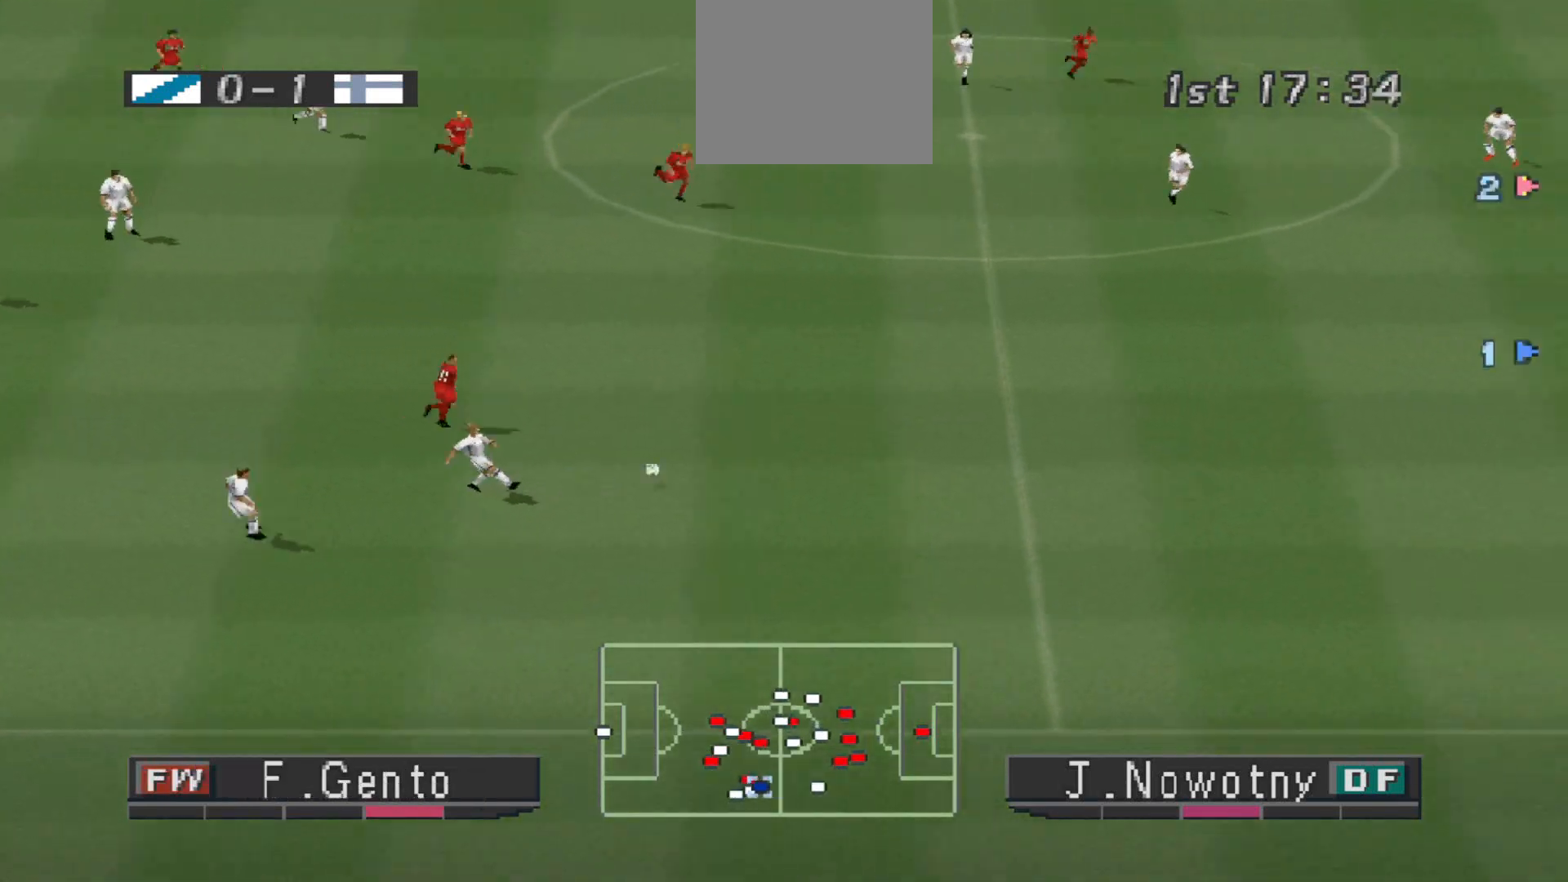
{"buttons": ["DPAD_RIGHT"], "events": [[167, "DPAD_RIGHT", "up"], [267, "DPAD_LEFT", "down"], [500, "DPAD_LEFT", "up"], [500, "DPAD_RIGHT", "down"]]}
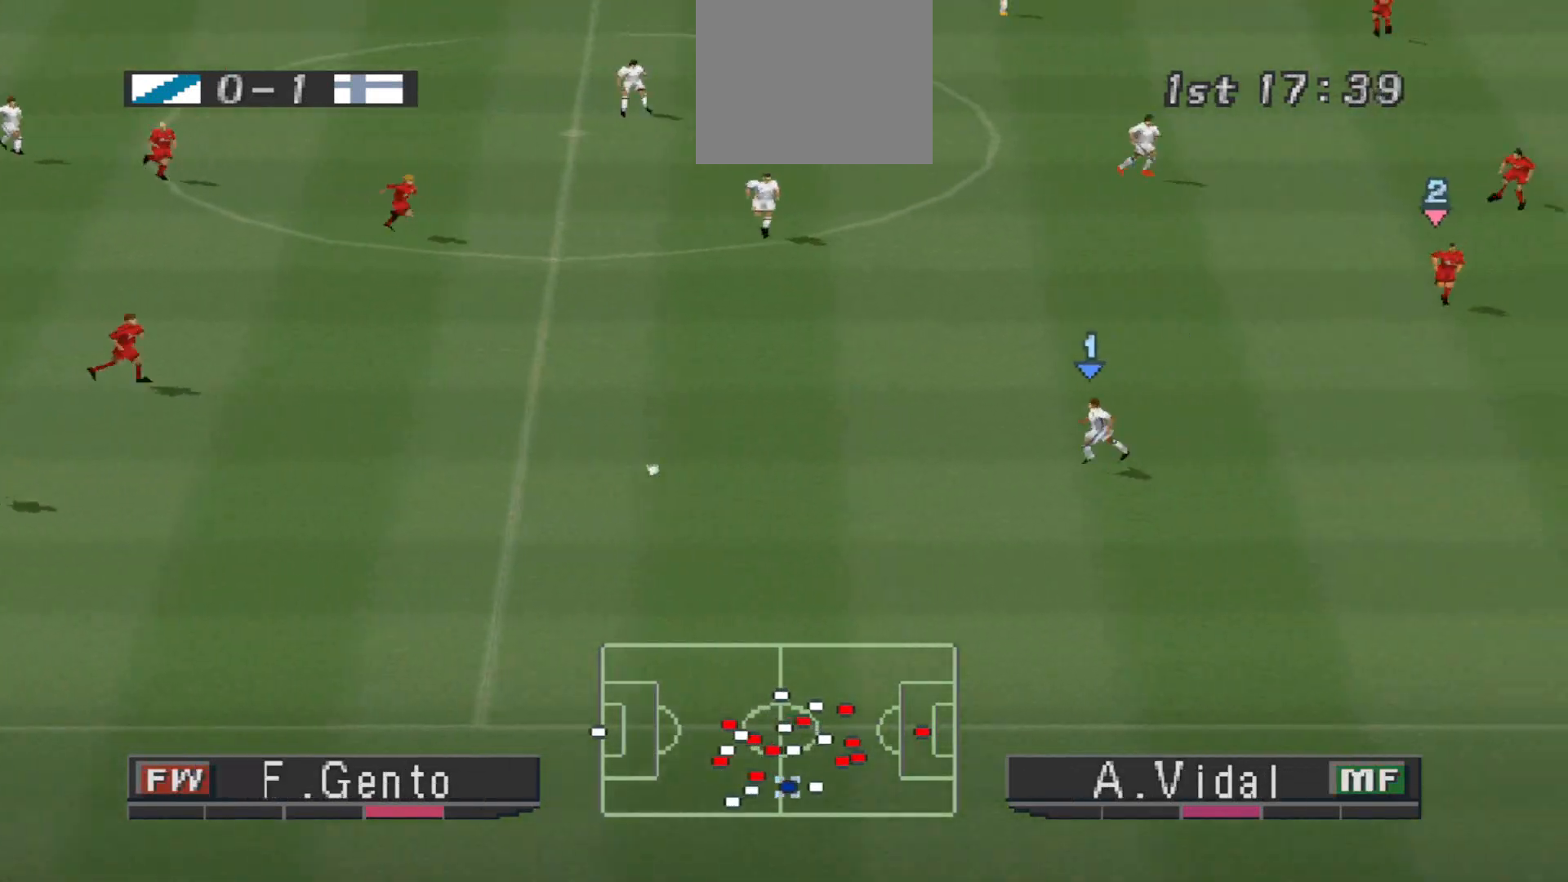
{"buttons": ["DPAD_UP", "DPAD_RIGHT"], "events": [[133, "DPAD_UP", "down"], [200, "DPAD_RIGHT", "up"], [333, "DPAD_RIGHT", "down"]]}
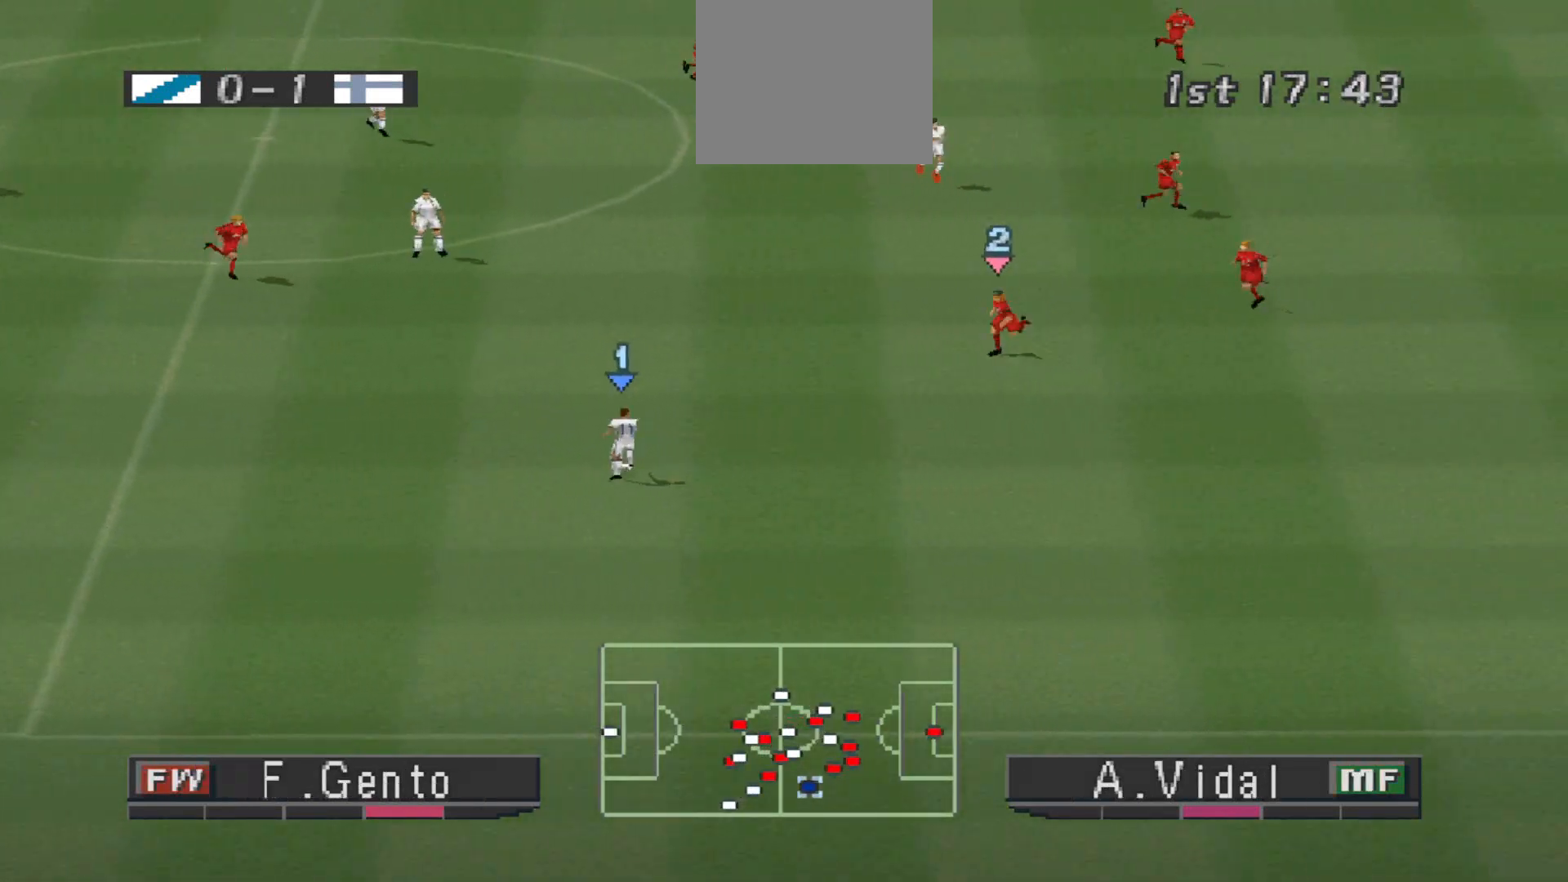
{"buttons": ["CROSS", "L1", "DPAD_UP"], "events": [[33, "DPAD_RIGHT", "up"], [400, "CROSS", "down"], [400, "L1", "down"]]}
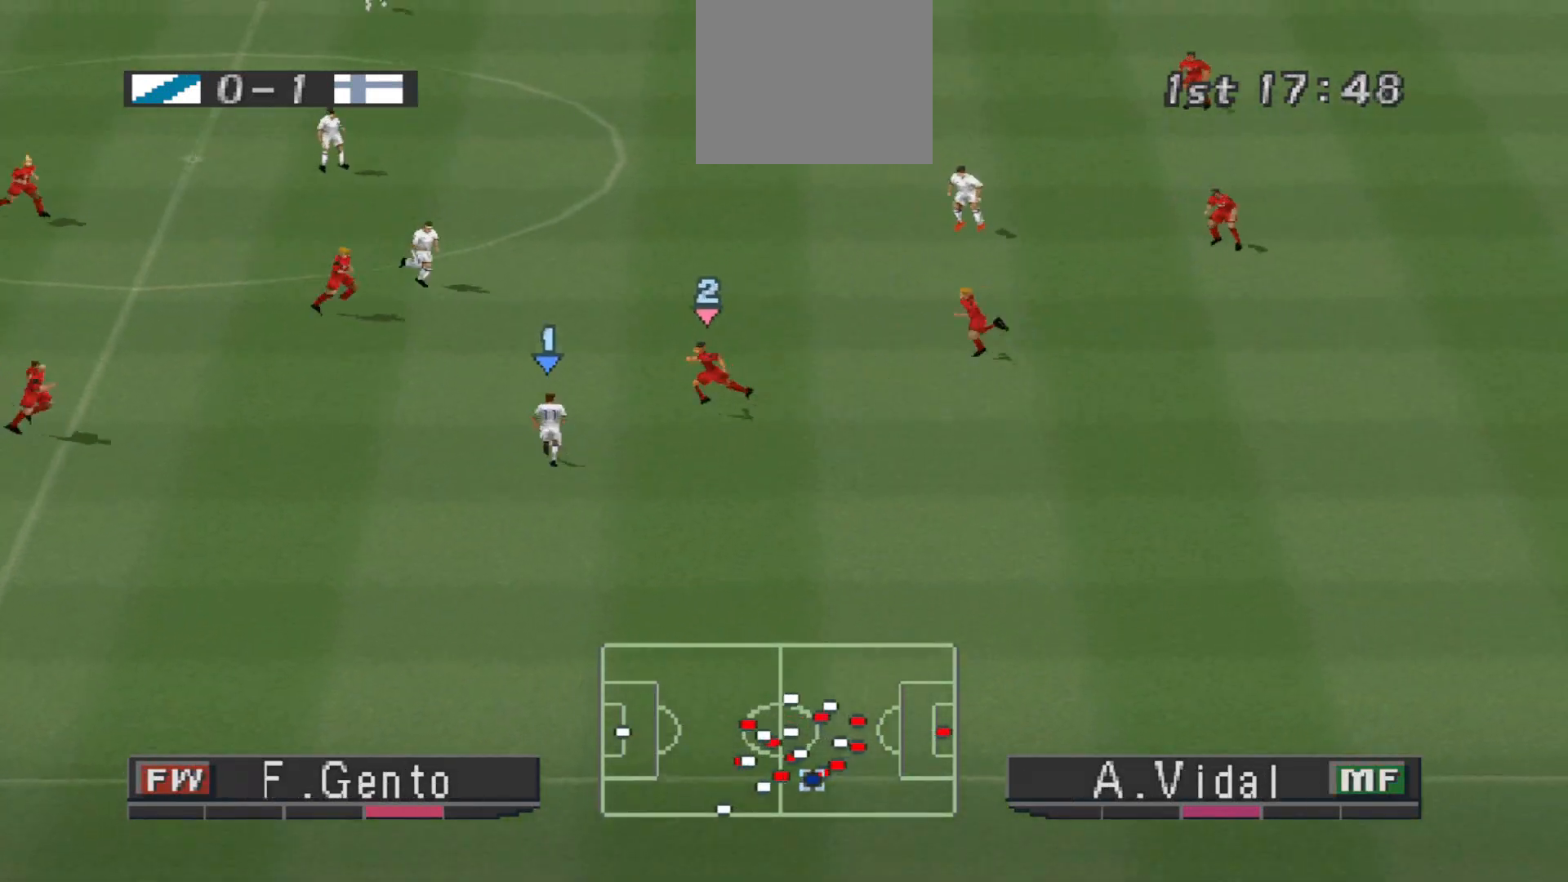
{"buttons": ["R1", "DPAD_RIGHT"], "events": [[100, "CROSS", "up"], [100, "L1", "up"], [233, "DPAD_RIGHT", "down"], [367, "DPAD_UP", "up"], [500, "R1", "down"]]}